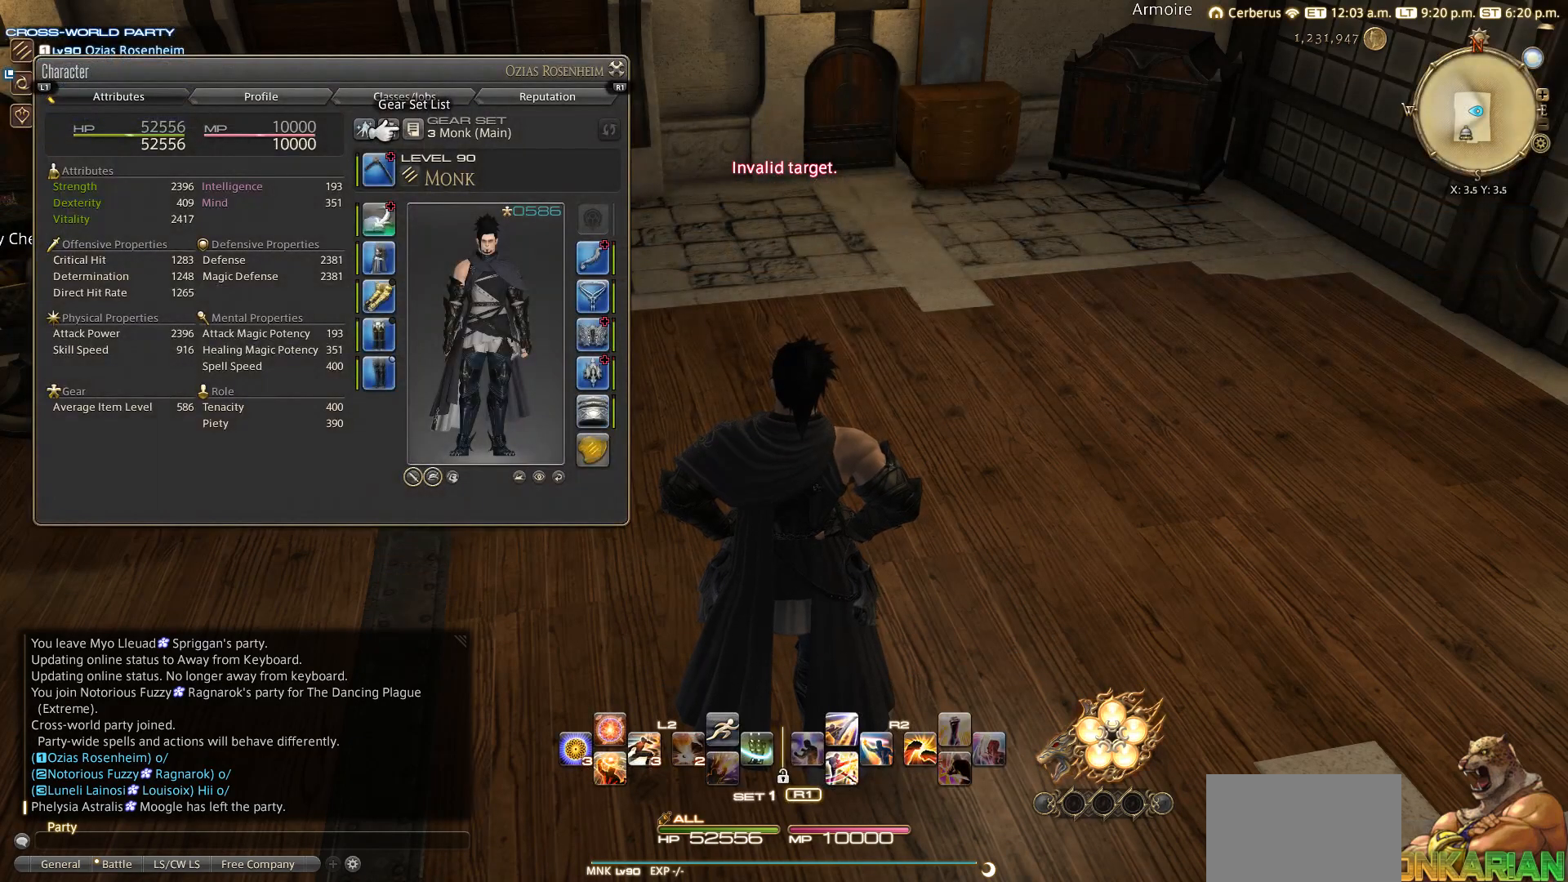
Gameplay with a controller (PlayStation layout); each line is a JSON object with the inputs held at the frame after it. "events" lists button and stick changes between this image and that frame as [ms after this image, input, new state], when the widget could be followed in between. Not read: L3 R3.
{"buttons": [], "left_stick": "center", "right_stick": "center", "events": [[350, "DPAD_DOWN", "down"], [467, "DPAD_DOWN", "up"]]}
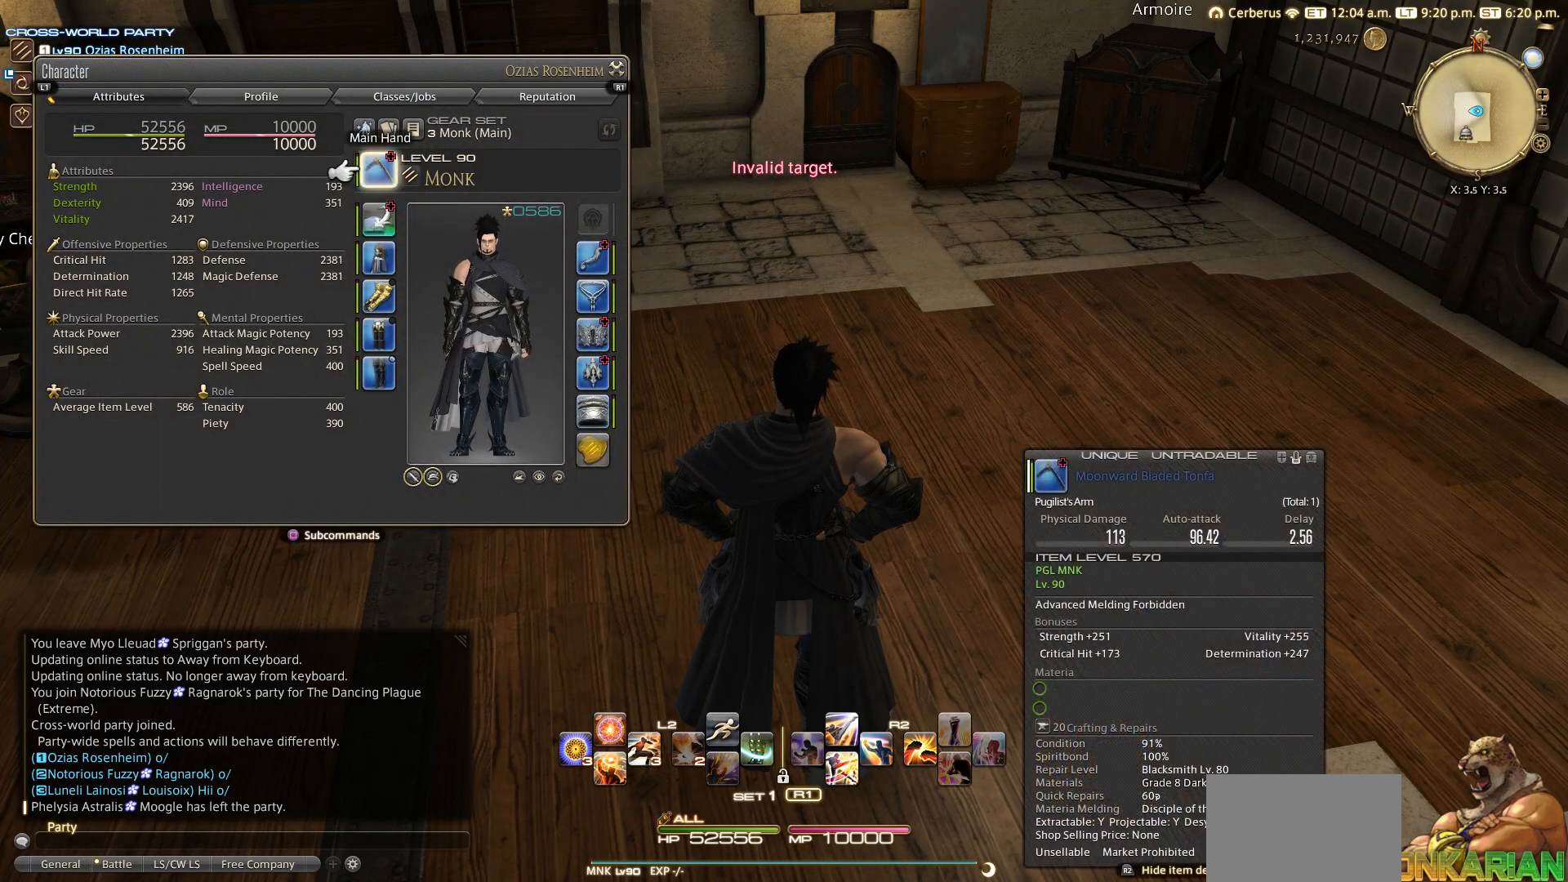
{"buttons": [], "left_stick": "center", "right_stick": "center", "events": [[133, "DPAD_DOWN", "down"], [267, "DPAD_DOWN", "up"]]}
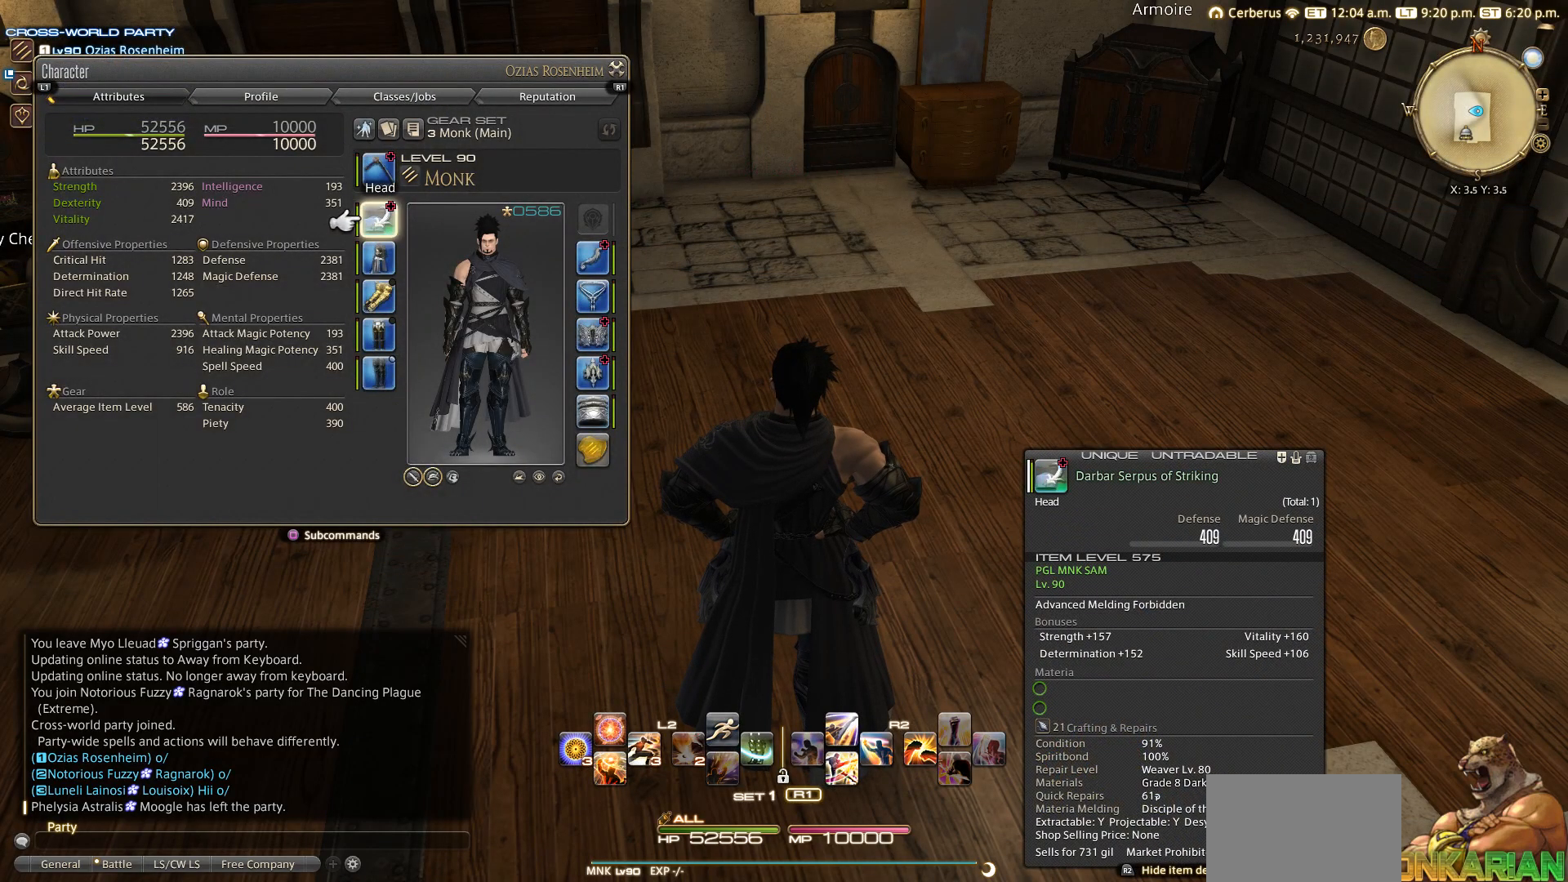
{"buttons": ["DPAD_DOWN"], "left_stick": "center", "right_stick": "center", "events": [[67, "DPAD_DOWN", "down"], [183, "DPAD_DOWN", "up"], [367, "DPAD_DOWN", "down"]]}
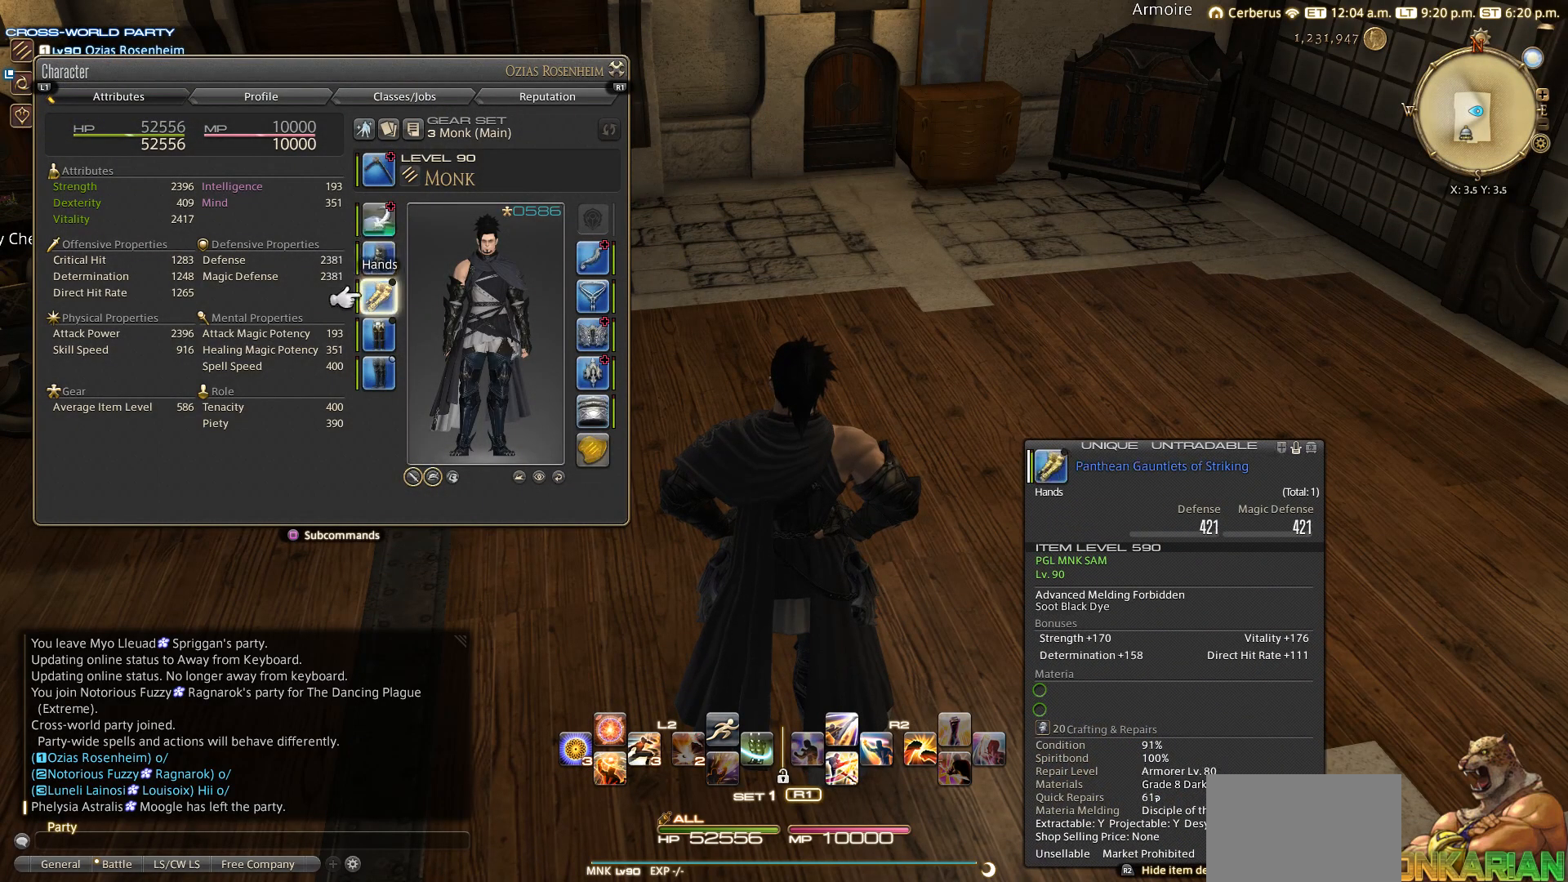
{"buttons": [], "left_stick": "center", "right_stick": "center", "events": [[33, "DPAD_DOWN", "up"], [217, "DPAD_DOWN", "down"], [383, "DPAD_DOWN", "up"]]}
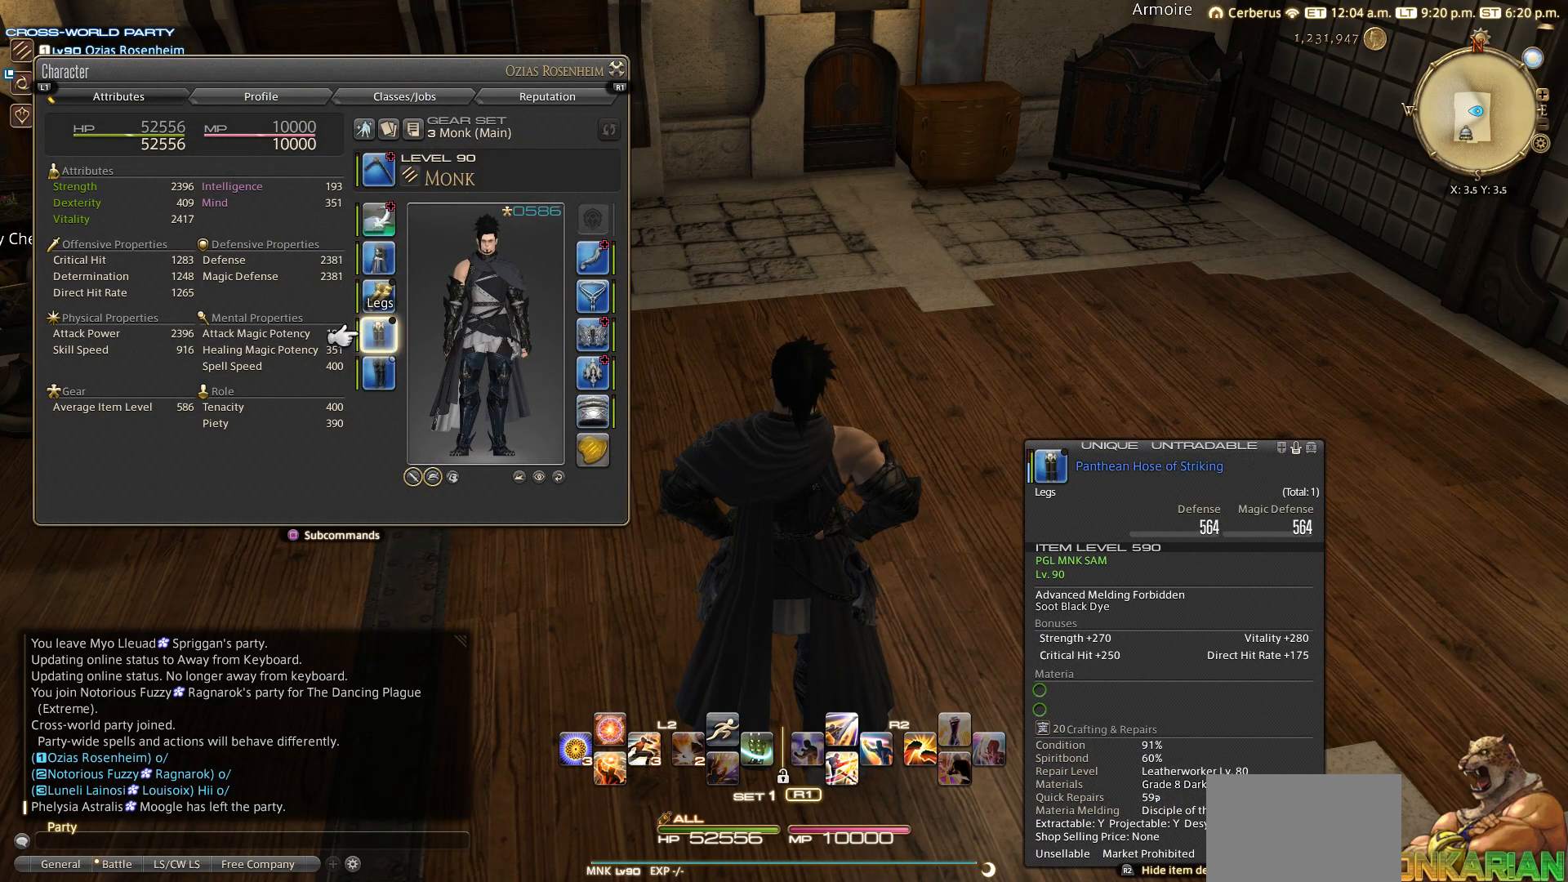
{"buttons": ["DPAD_DOWN"], "left_stick": "center", "right_stick": "center", "events": [[117, "DPAD_DOWN", "down"], [283, "DPAD_DOWN", "up"], [483, "DPAD_DOWN", "down"]]}
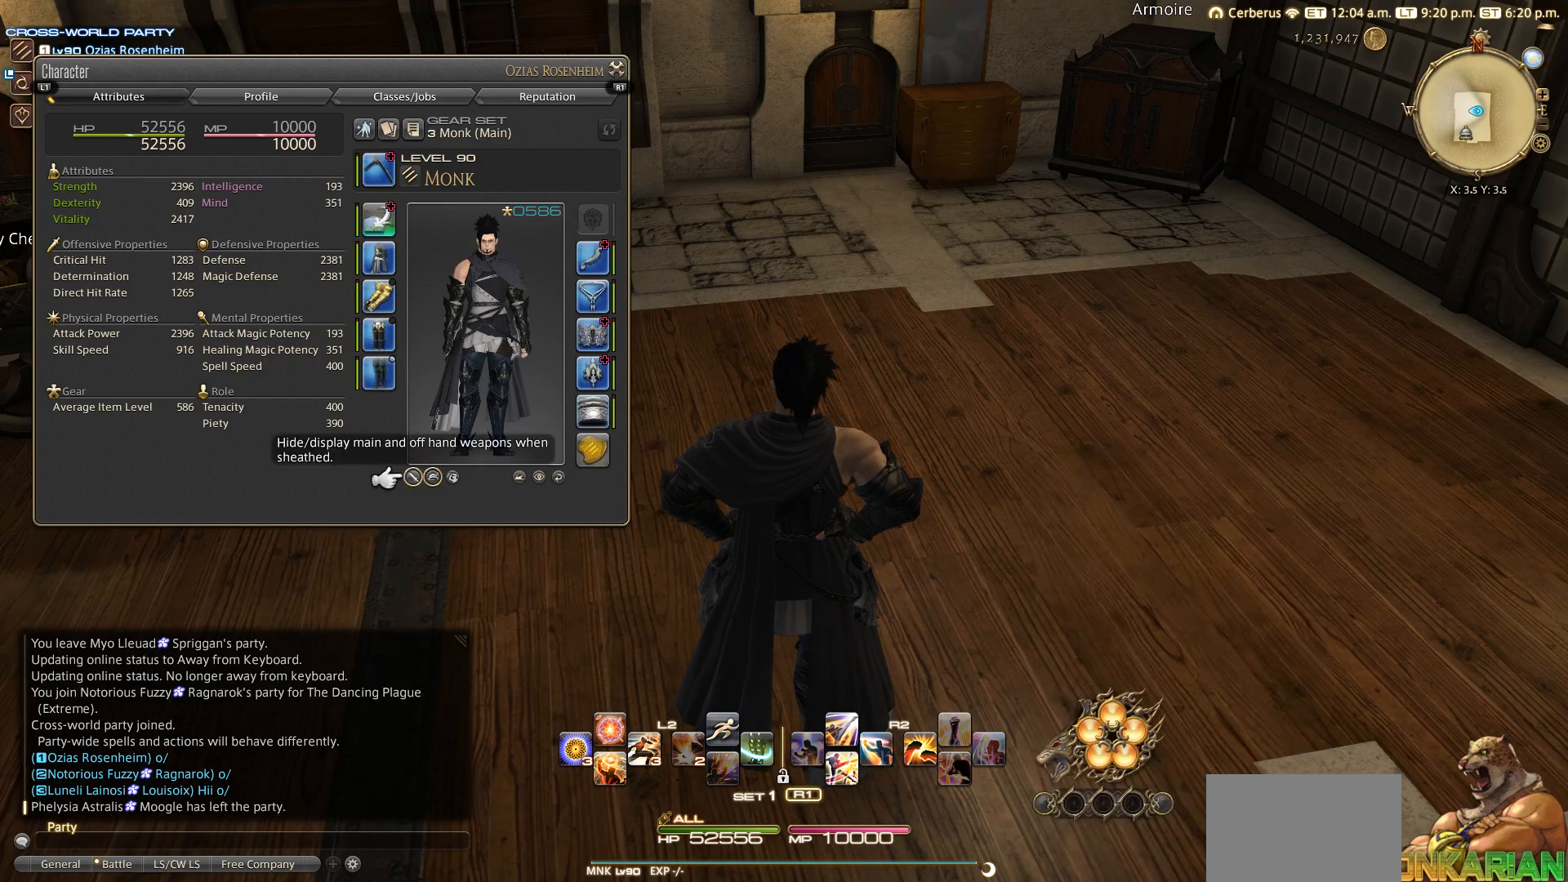
{"buttons": [], "left_stick": "center", "right_stick": "center", "events": [[33, "DPAD_DOWN", "up"], [217, "DPAD_DOWN", "down"], [350, "DPAD_DOWN", "up"]]}
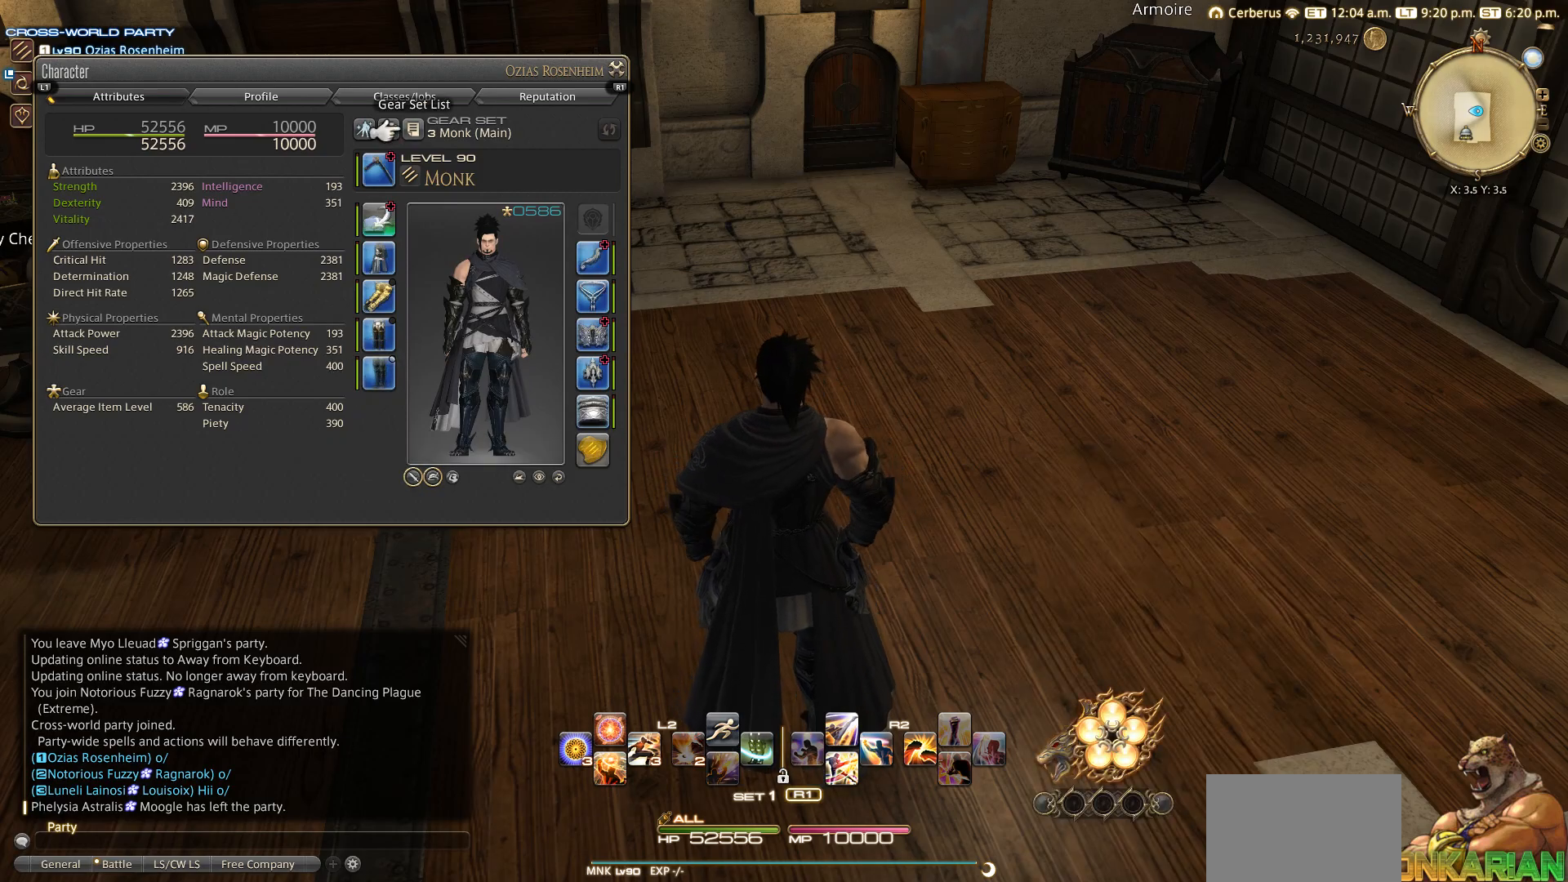
{"buttons": [], "left_stick": "center", "right_stick": "center", "events": [[17, "DPAD_DOWN", "down"], [100, "DPAD_DOWN", "up"], [350, "DPAD_DOWN", "down"], [433, "DPAD_DOWN", "up"]]}
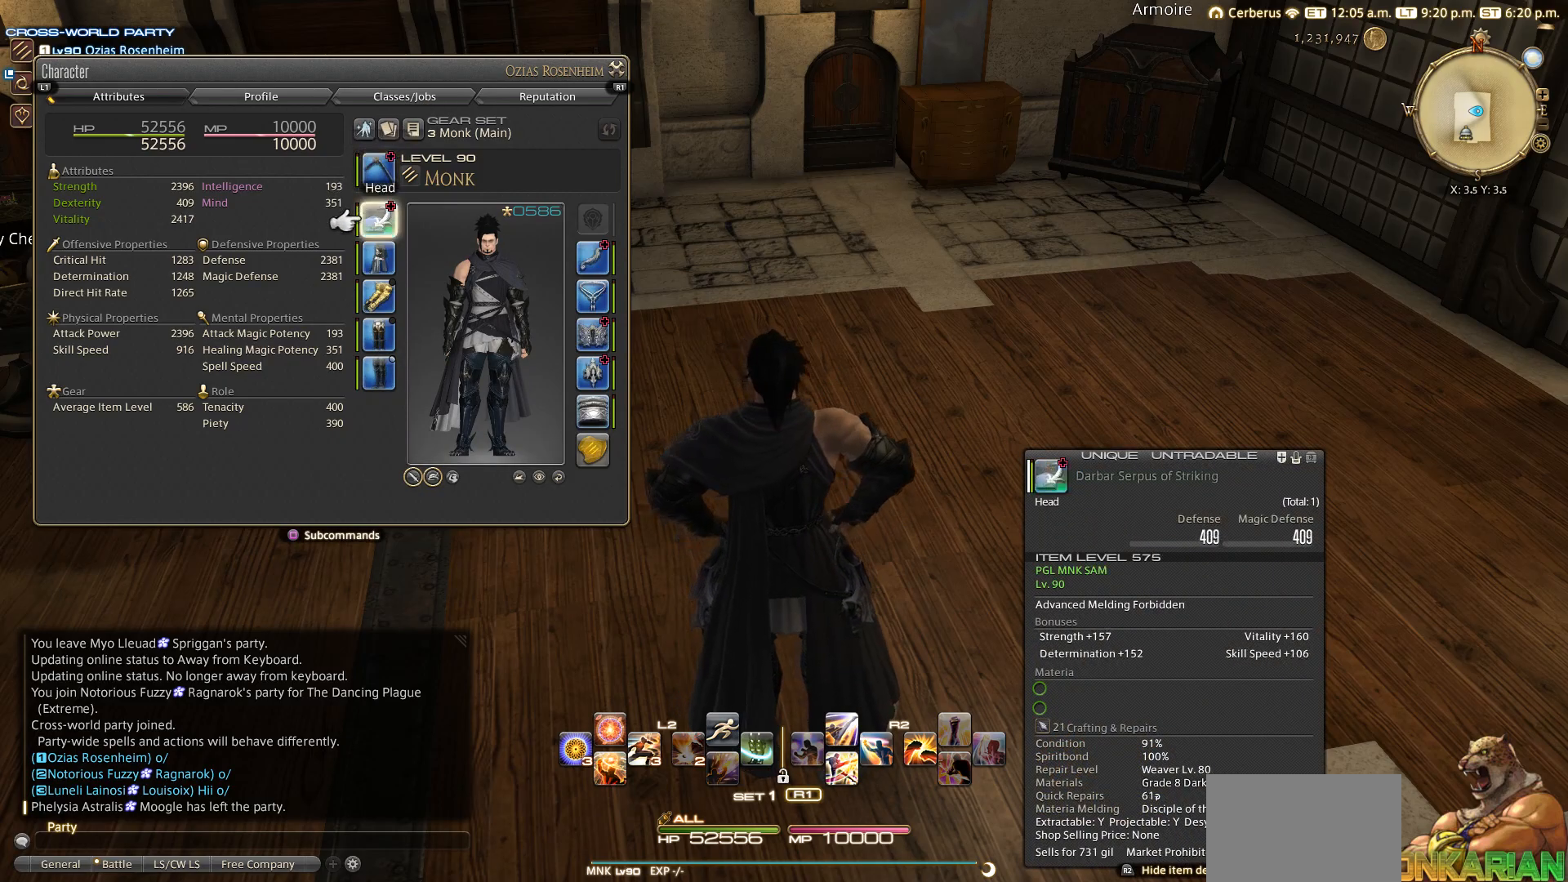
{"buttons": [], "left_stick": "center", "right_stick": "center", "events": [[217, "DPAD_DOWN", "down"], [367, "DPAD_DOWN", "up"]]}
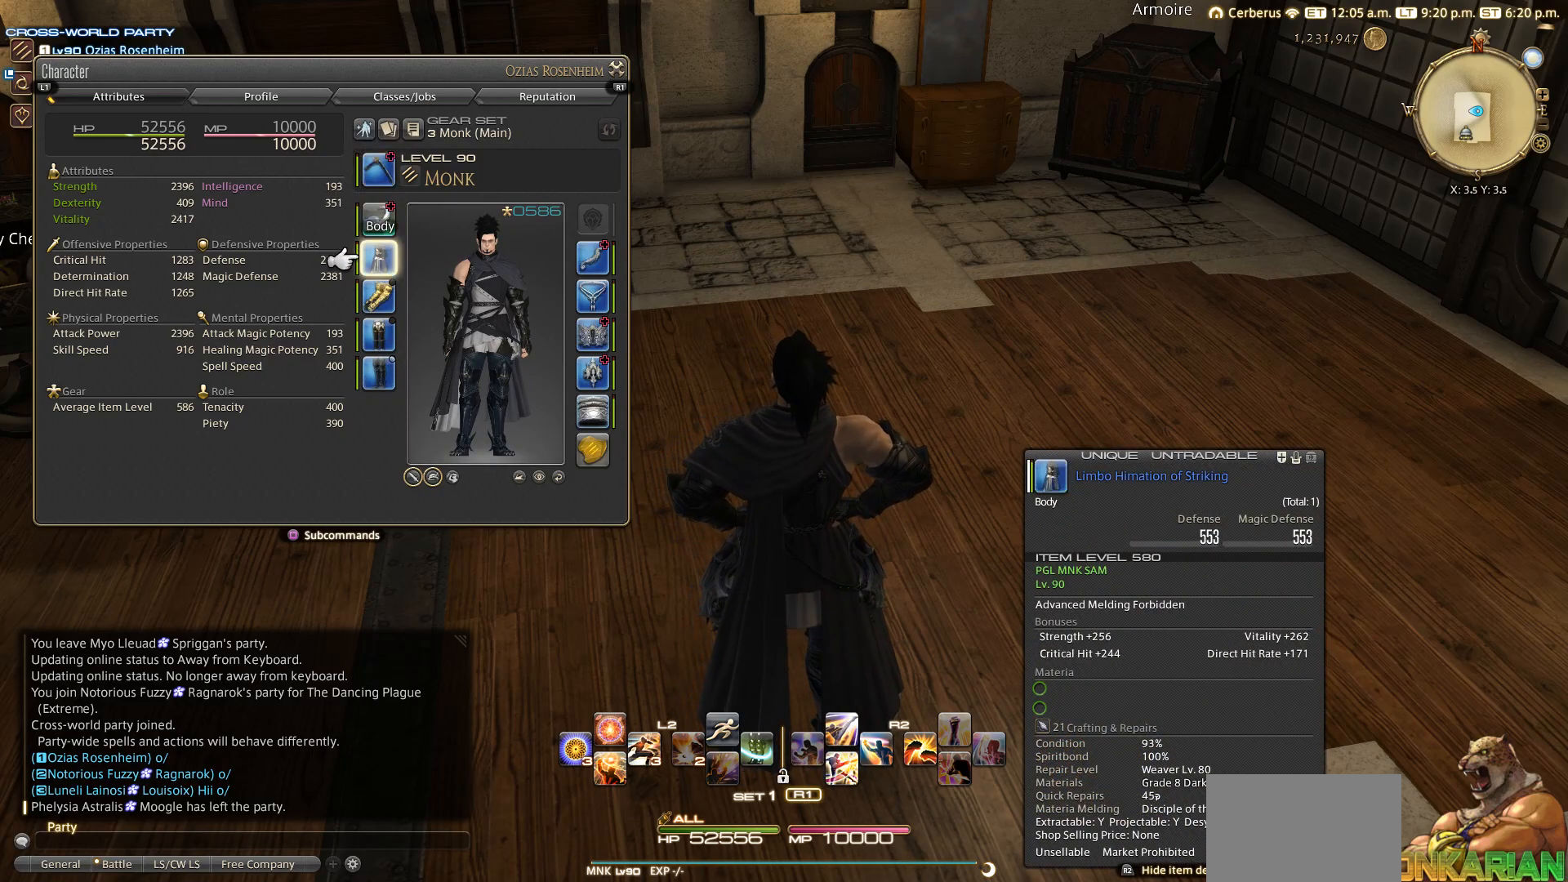
{"buttons": [], "left_stick": "center", "right_stick": "center", "events": [[83, "DPAD_DOWN", "down"], [167, "DPAD_DOWN", "up"], [333, "DPAD_RIGHT", "down"], [450, "DPAD_RIGHT", "up"]]}
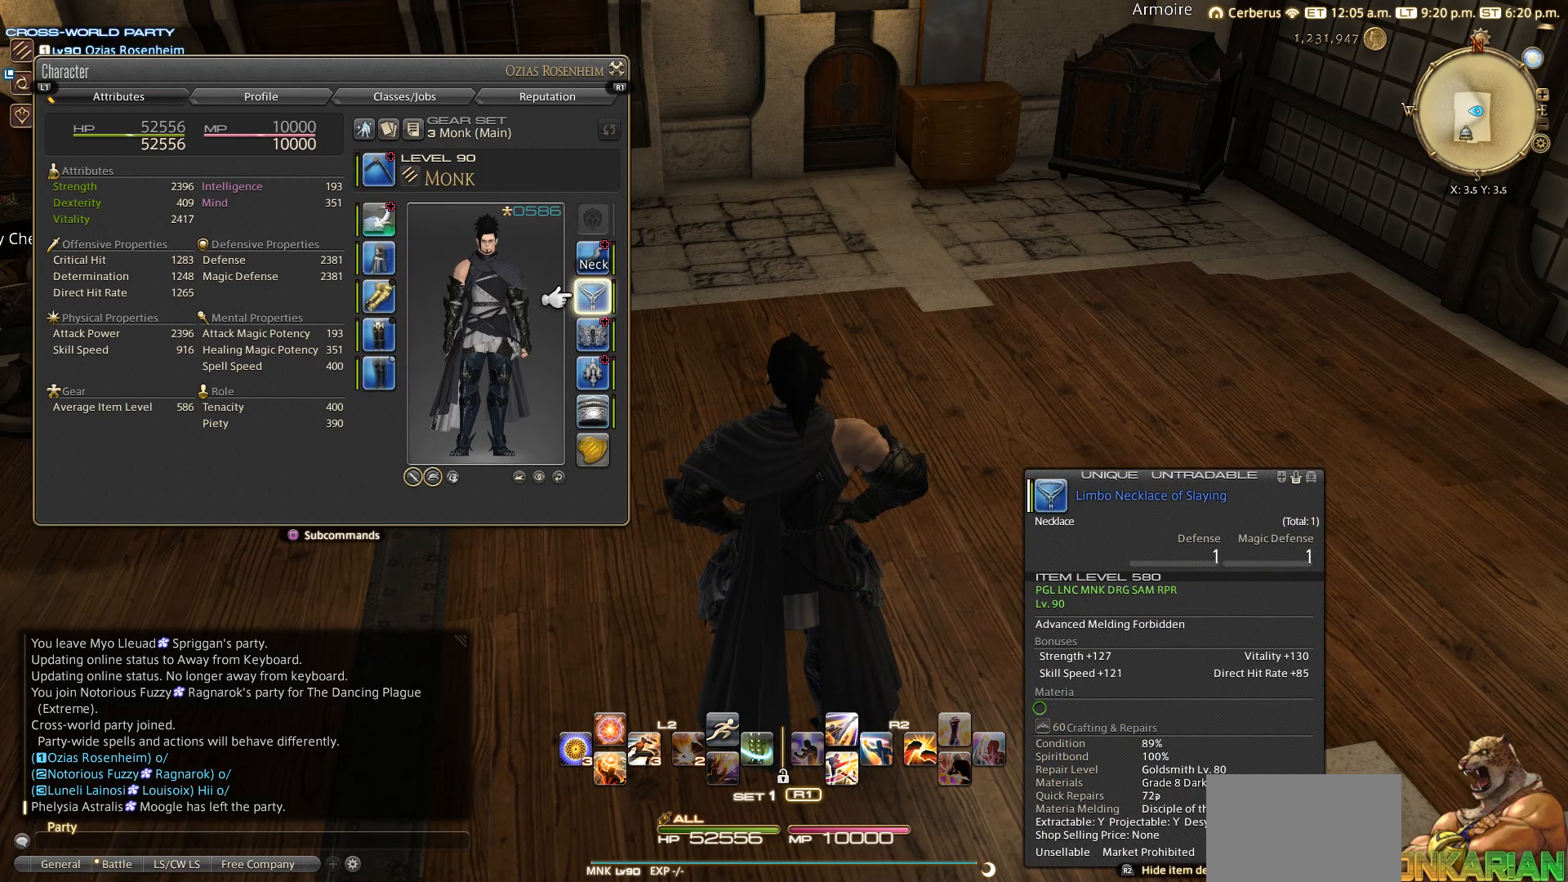
{"buttons": ["DPAD_DOWN"], "left_stick": "center", "right_stick": "center", "events": [[283, "DPAD_DOWN", "down"], [383, "DPAD_DOWN", "up"], [450, "DPAD_DOWN", "down"]]}
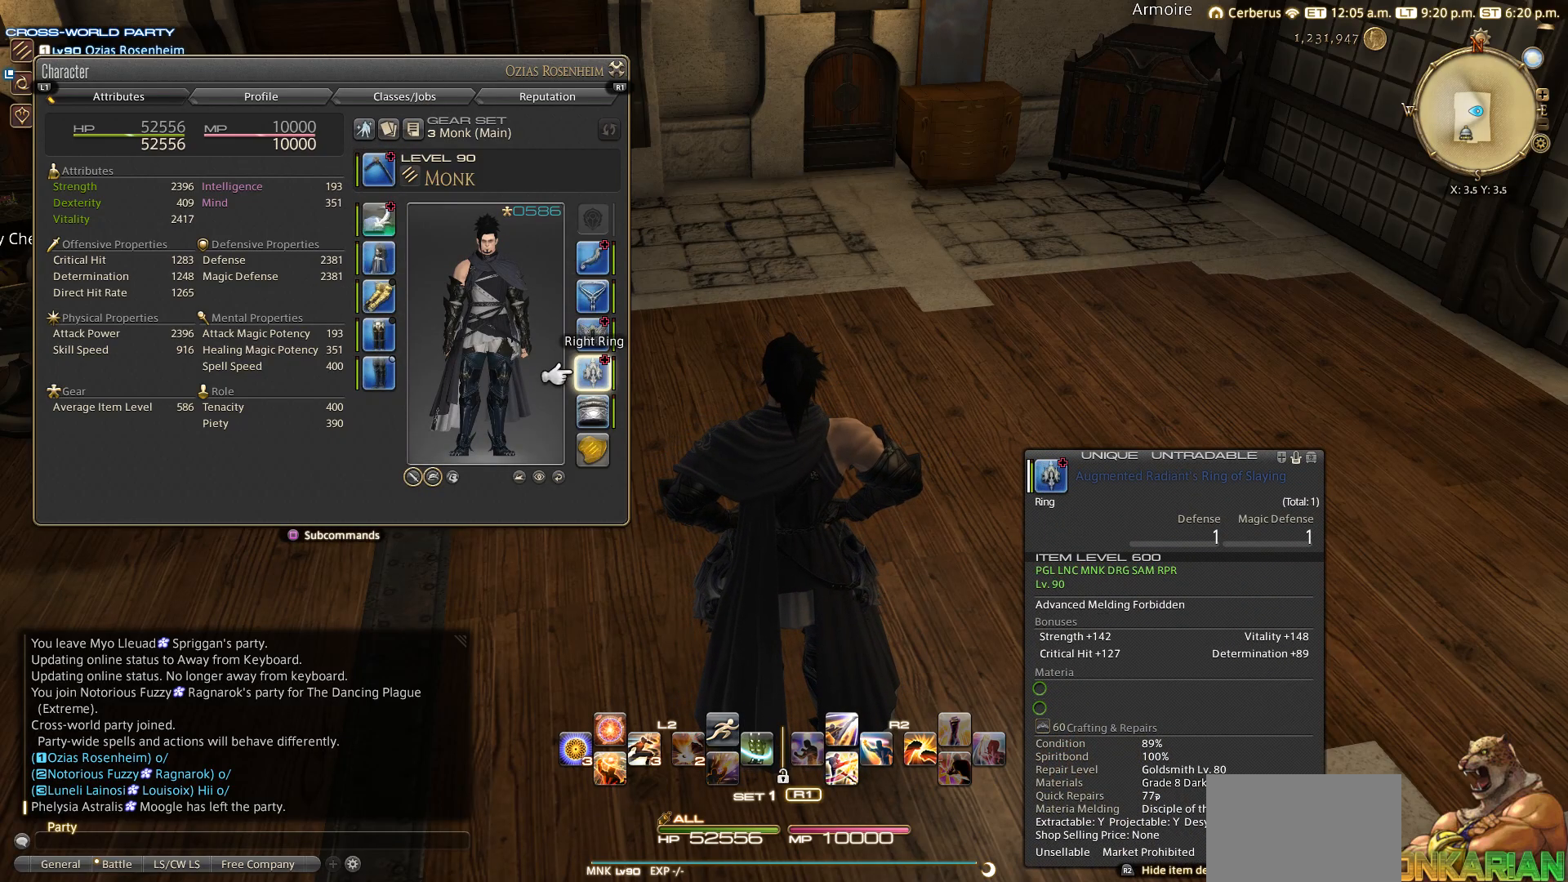
{"buttons": [], "left_stick": "center", "right_stick": "center", "events": [[83, "DPAD_DOWN", "up"], [117, "DPAD_DOWN", "down"], [133, "DPAD_DOWN", "up"], [217, "DPAD_DOWN", "down"], [283, "DPAD_DOWN", "up"]]}
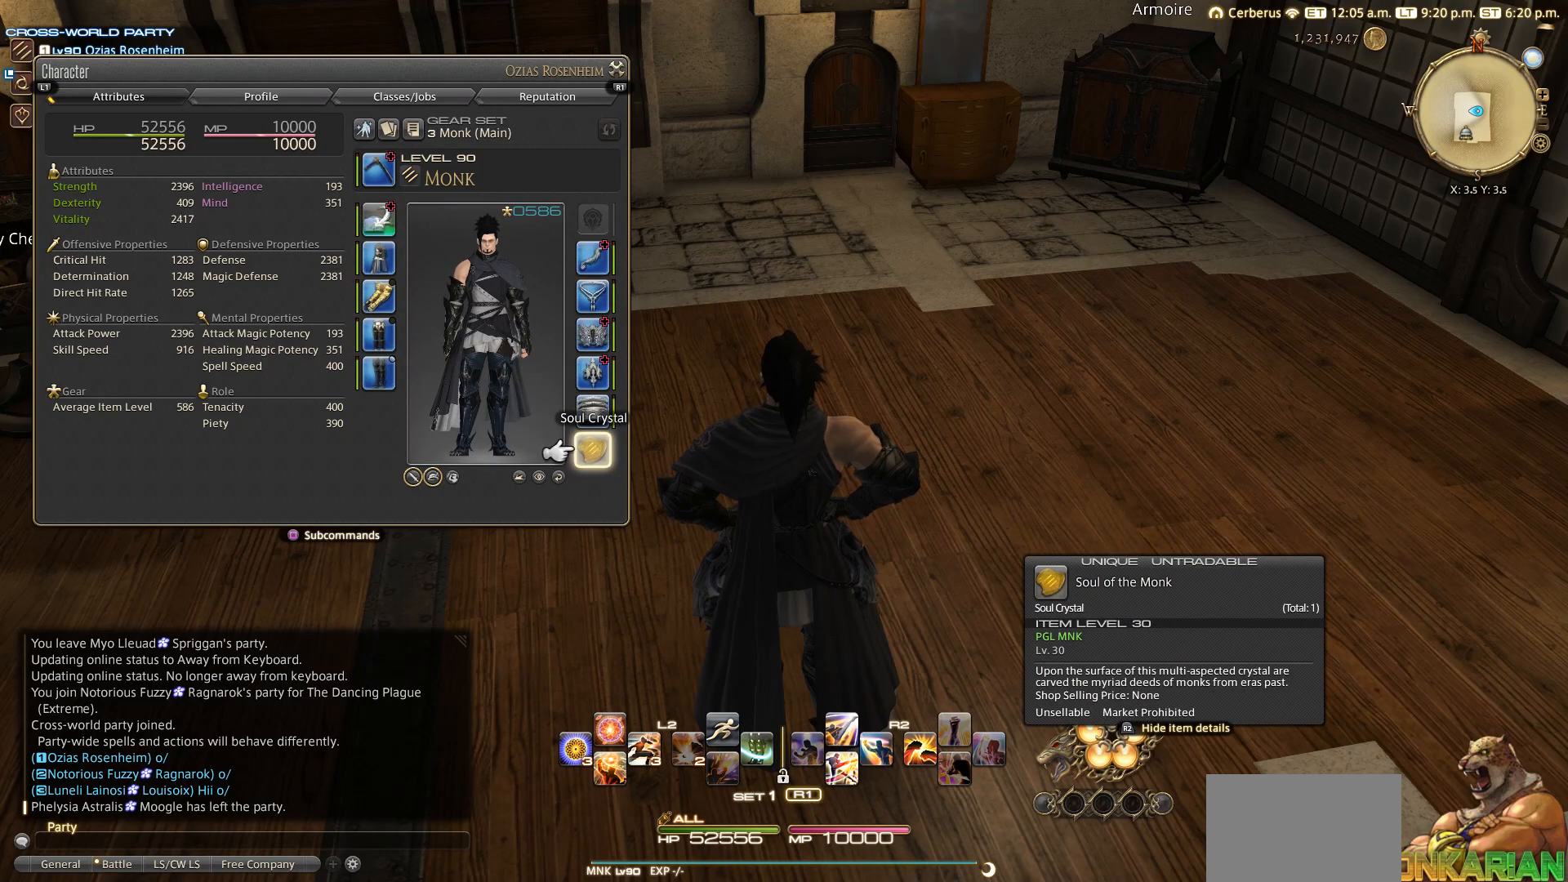
{"buttons": [], "left_stick": "center", "right_stick": "center", "events": []}
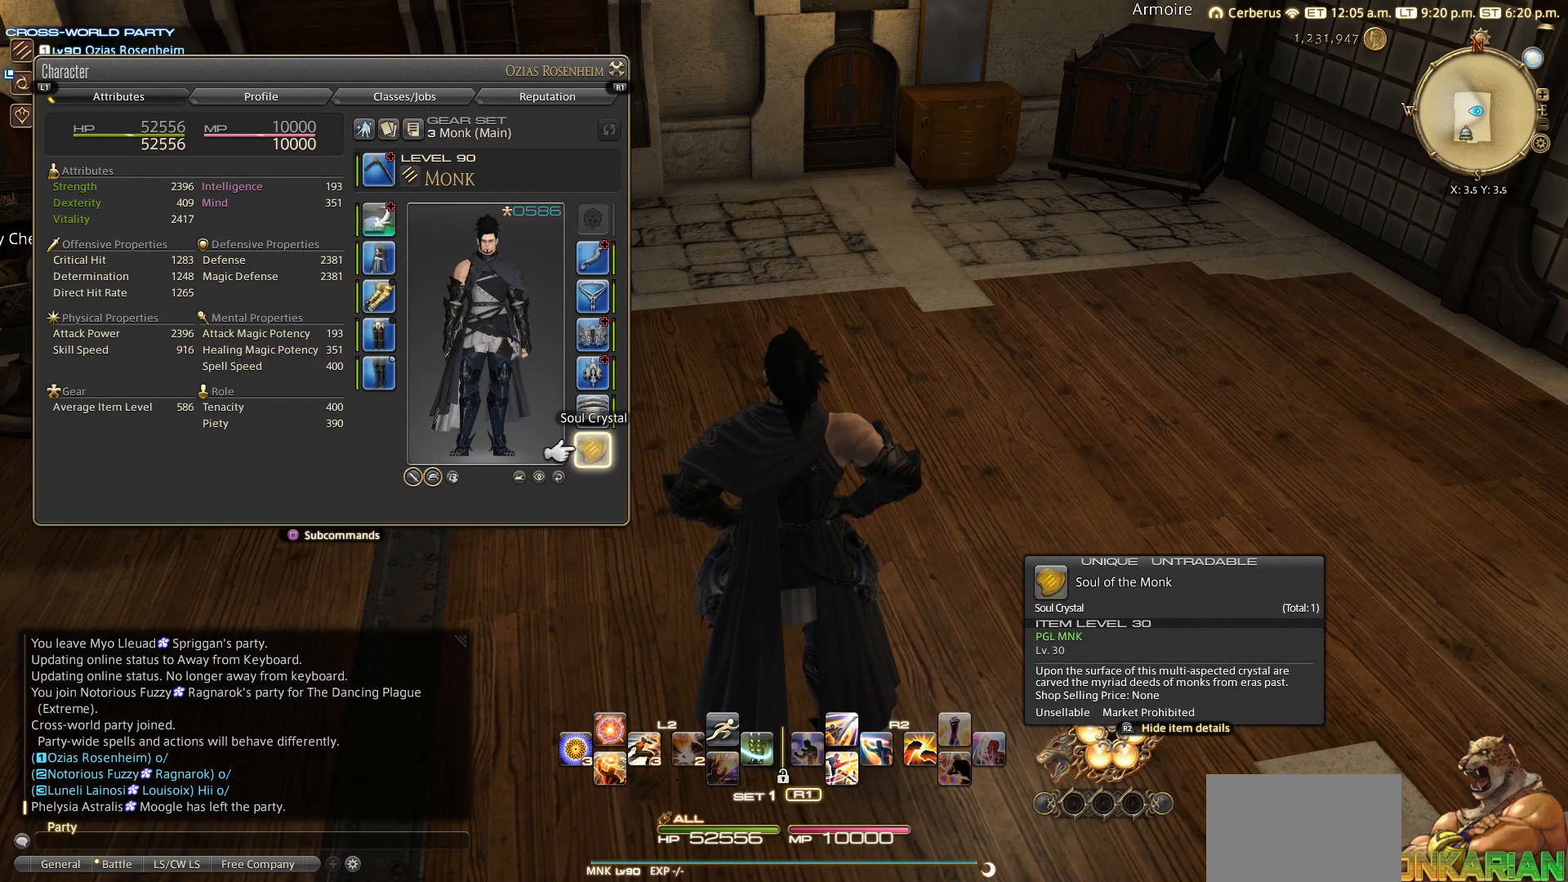
{"buttons": ["DPAD_UP"], "left_stick": "center", "right_stick": "center", "events": [[433, "DPAD_UP", "down"]]}
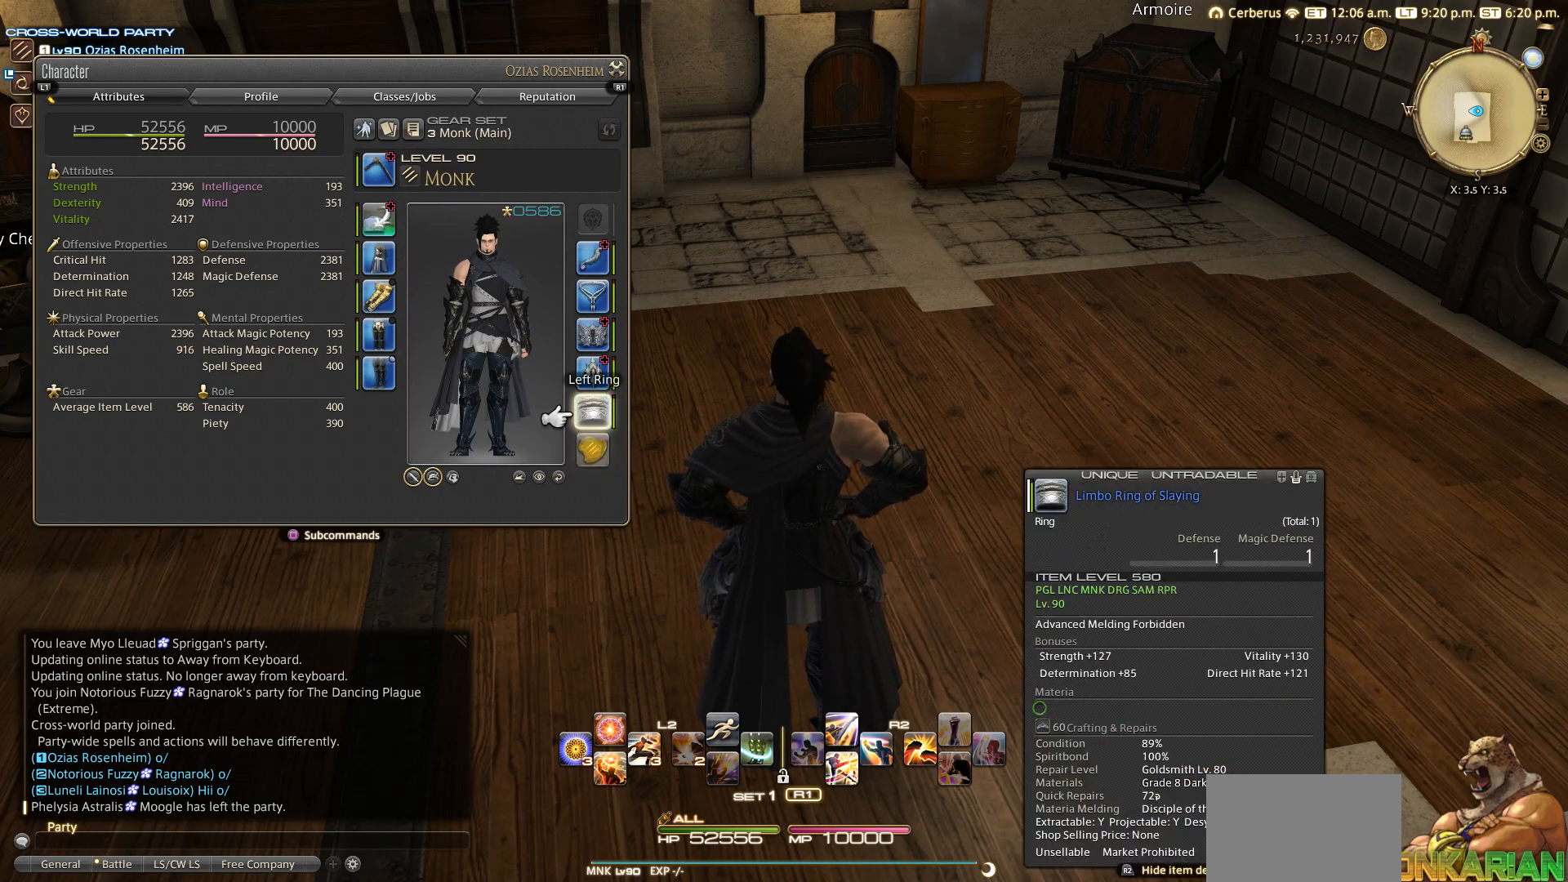
{"buttons": [], "left_stick": "center", "right_stick": "center", "events": [[383, "DPAD_UP", "up"]]}
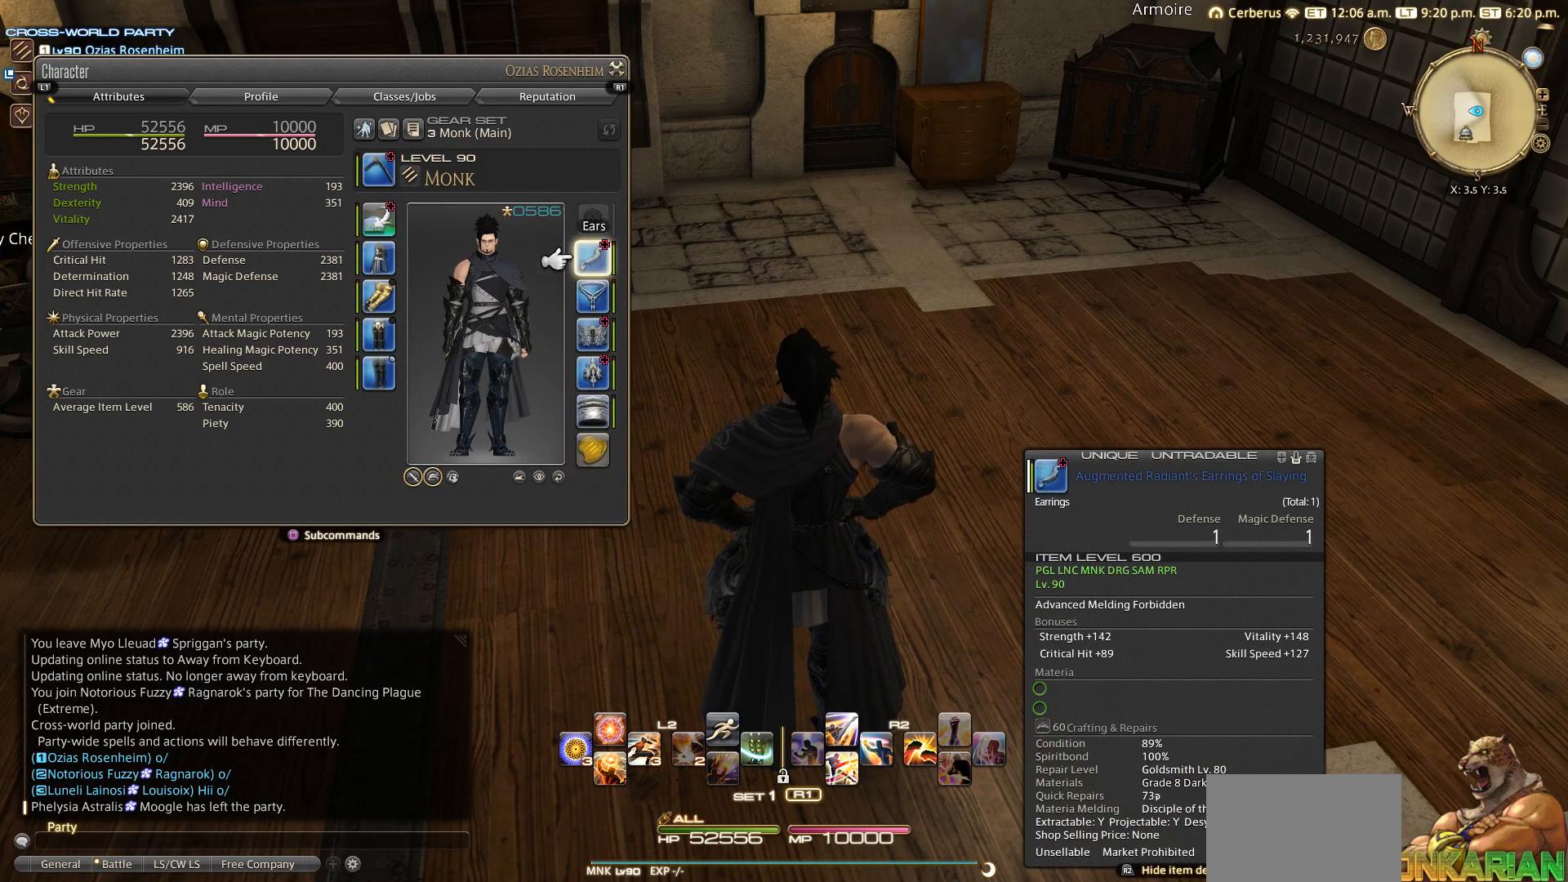
{"buttons": ["DPAD_DOWN"], "left_stick": "center", "right_stick": "center", "events": [[133, "DPAD_LEFT", "down"], [250, "DPAD_LEFT", "up"], [433, "DPAD_DOWN", "down"]]}
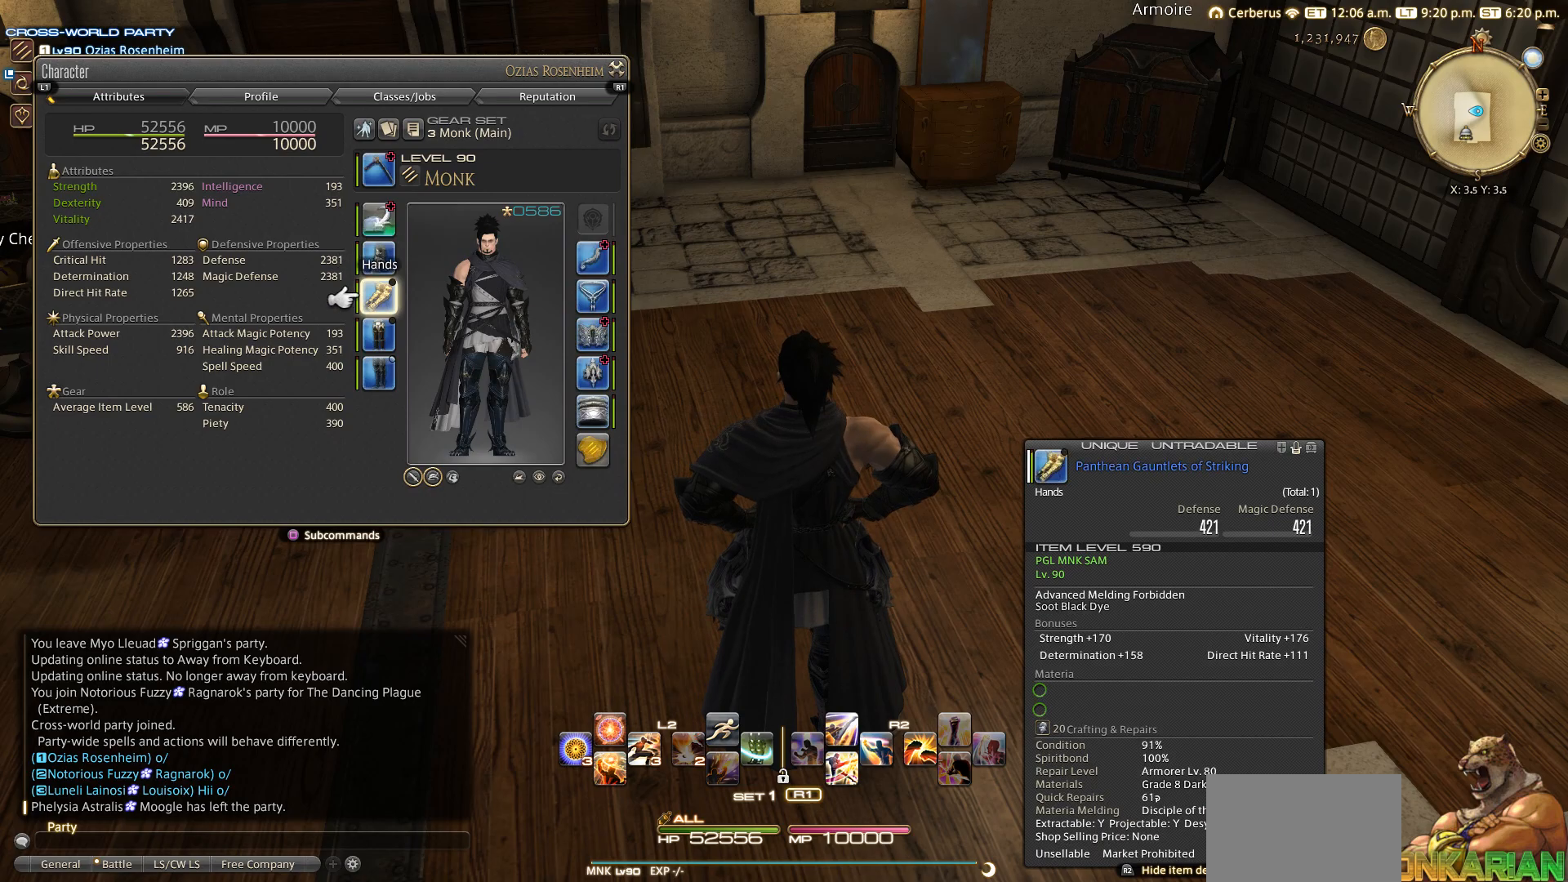
{"buttons": [], "left_stick": "center", "right_stick": "center", "events": [[83, "DPAD_DOWN", "up"], [167, "DPAD_DOWN", "down"], [267, "DPAD_DOWN", "up"], [333, "DPAD_DOWN", "down"], [450, "DPAD_DOWN", "up"]]}
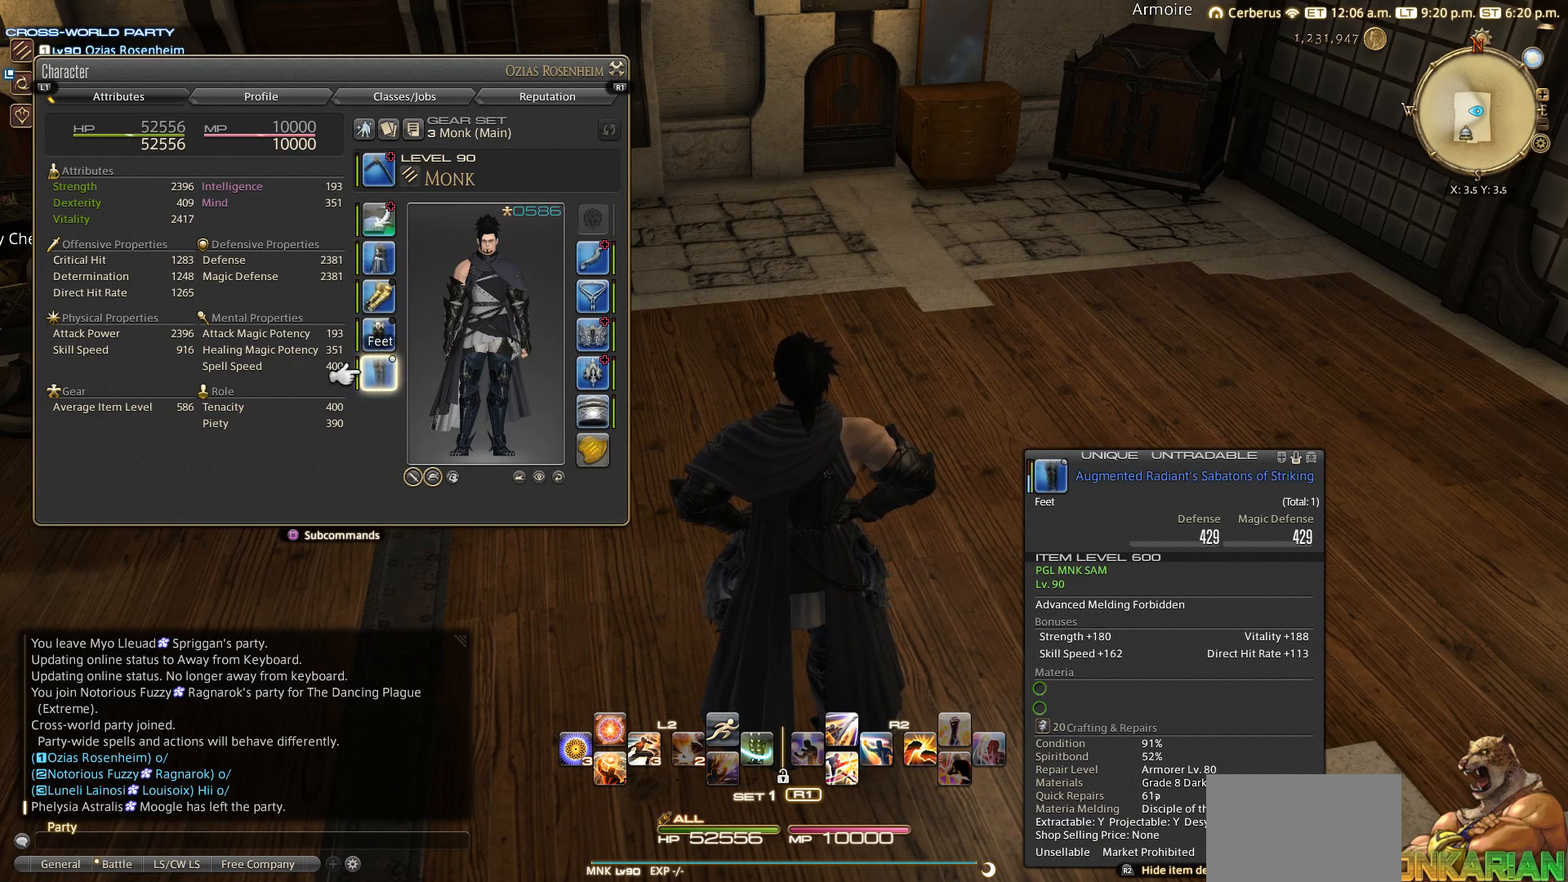
{"buttons": ["DPAD_UP"], "left_stick": "center", "right_stick": "center", "events": [[217, "DPAD_UP", "down"], [333, "DPAD_UP", "up"], [450, "DPAD_UP", "down"]]}
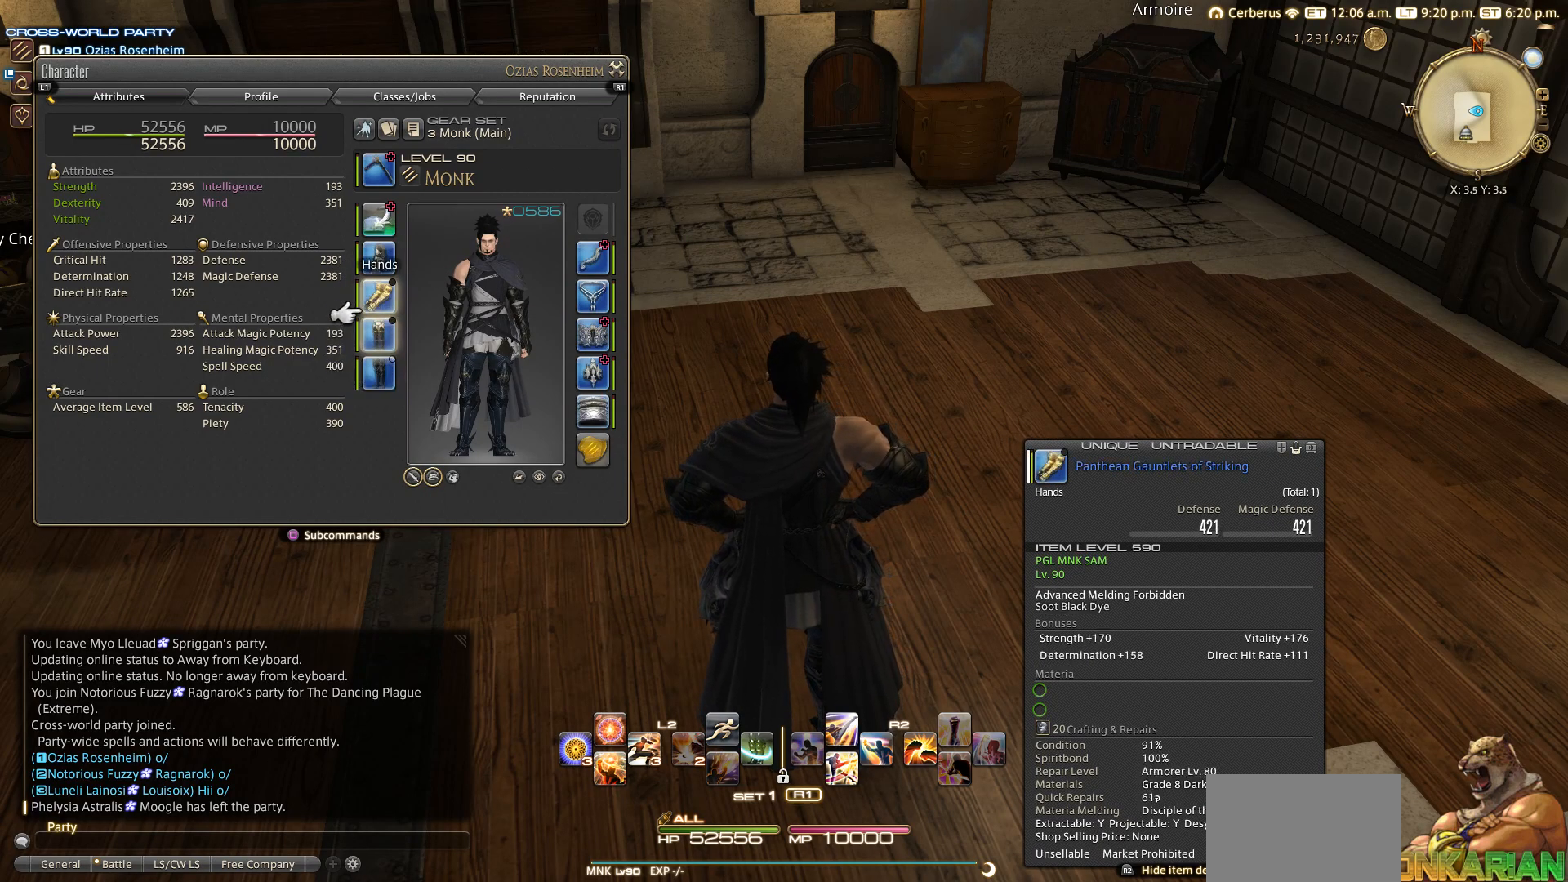
{"buttons": [], "left_stick": "center", "right_stick": "center", "events": [[17, "DPAD_UP", "up"], [33, "DPAD_UP", "down"], [133, "DPAD_UP", "up"], [150, "DPAD_UP", "down"], [267, "DPAD_UP", "up"], [383, "DPAD_UP", "down"], [450, "DPAD_UP", "up"]]}
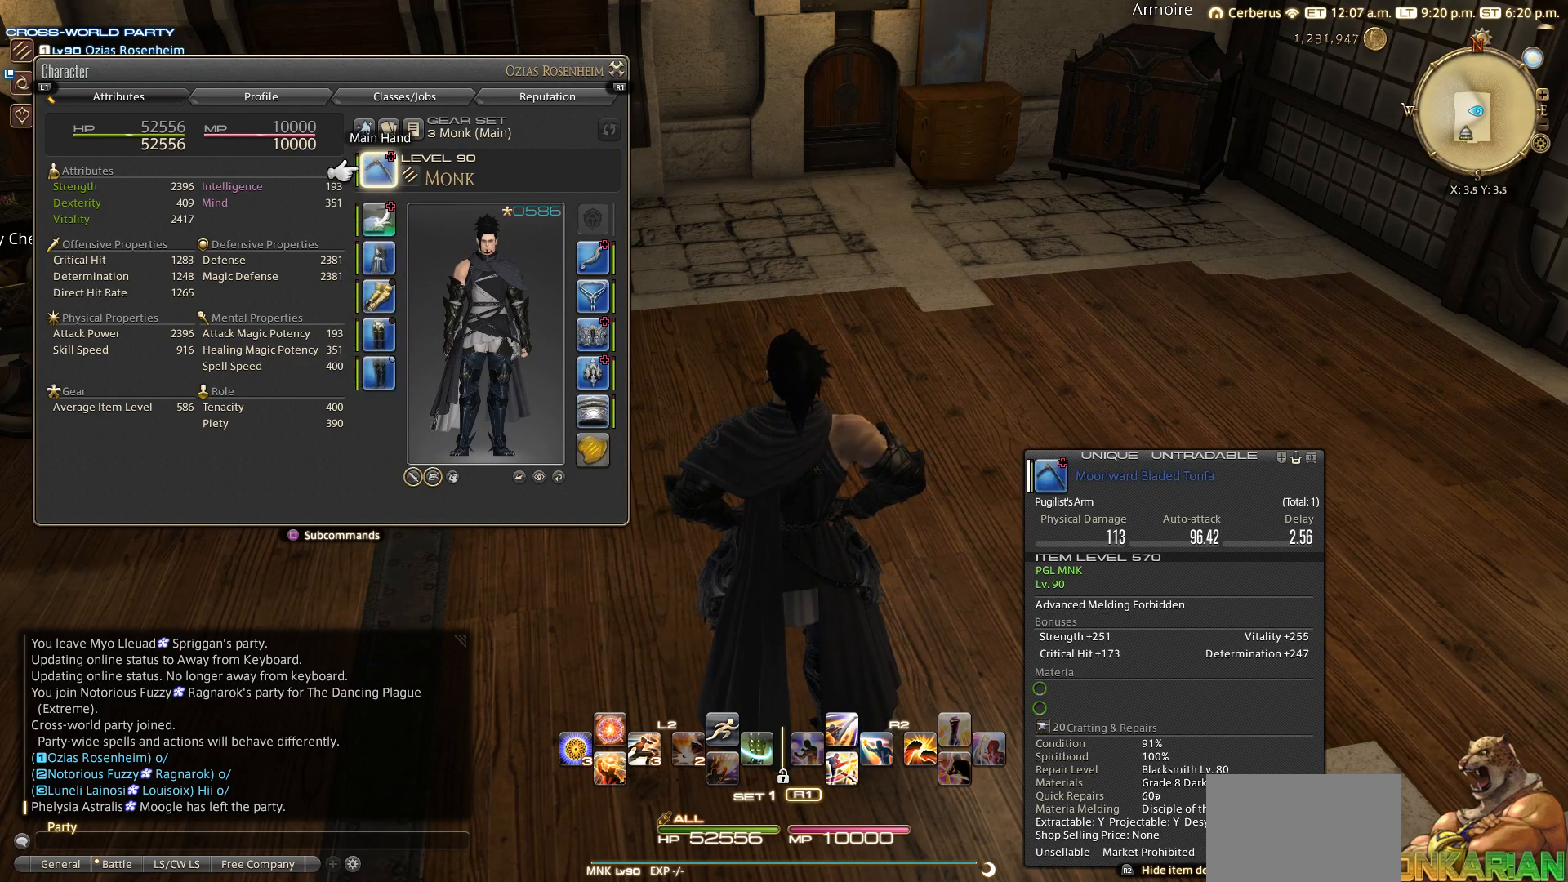
{"buttons": [], "left_stick": "center", "right_stick": "center", "events": [[267, "CIRCLE", "down"], [400, "CIRCLE", "up"]]}
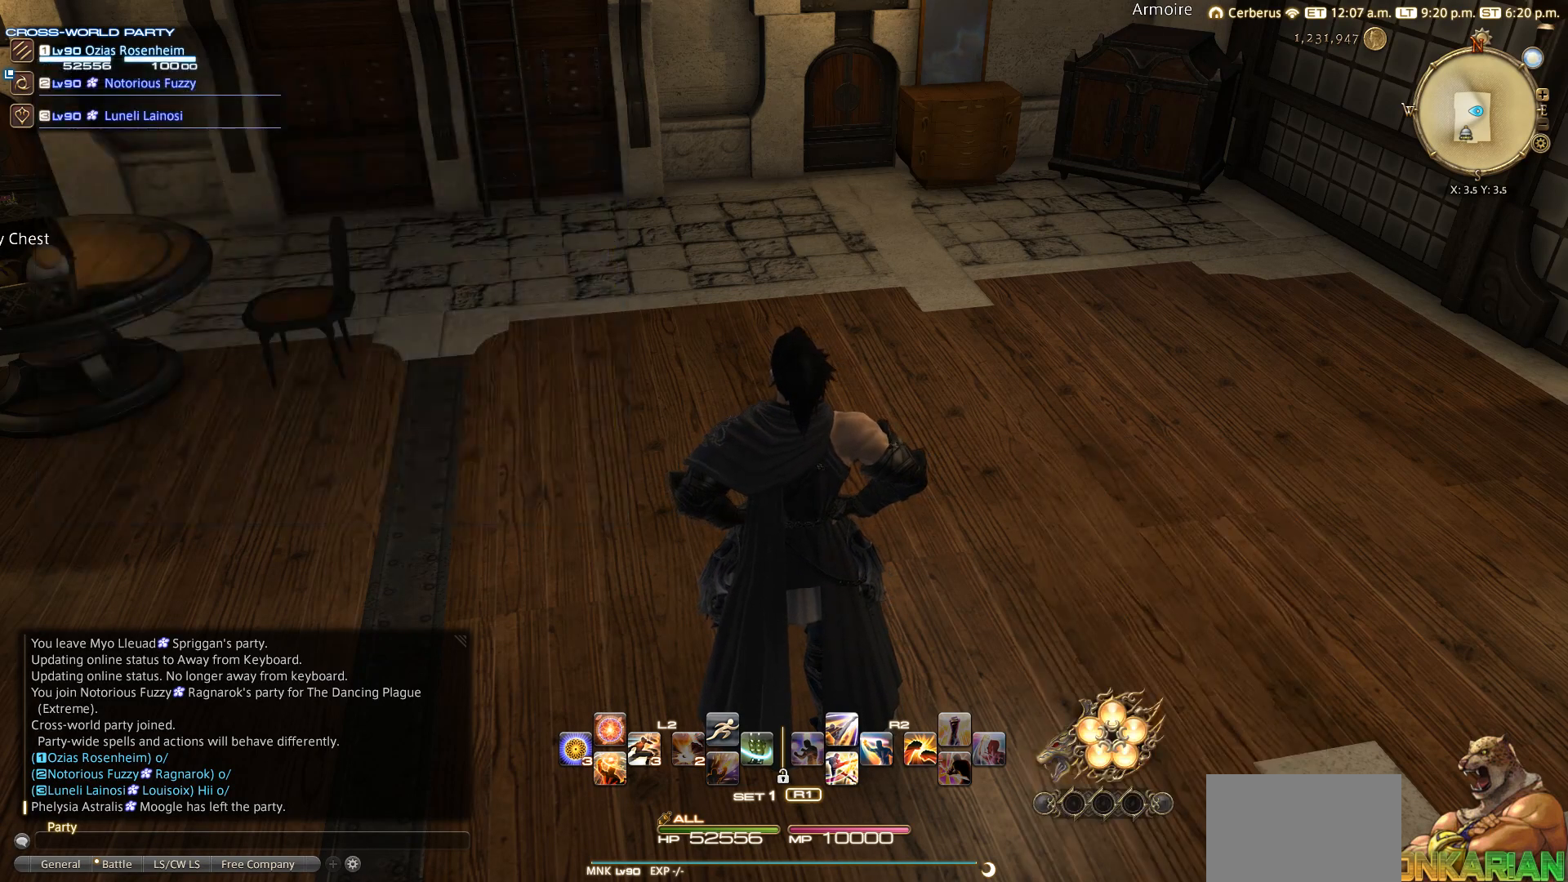
{"buttons": [], "left_stick": "center", "right_stick": "center", "events": [[83, "CIRCLE", "down"], [183, "CIRCLE", "up"]]}
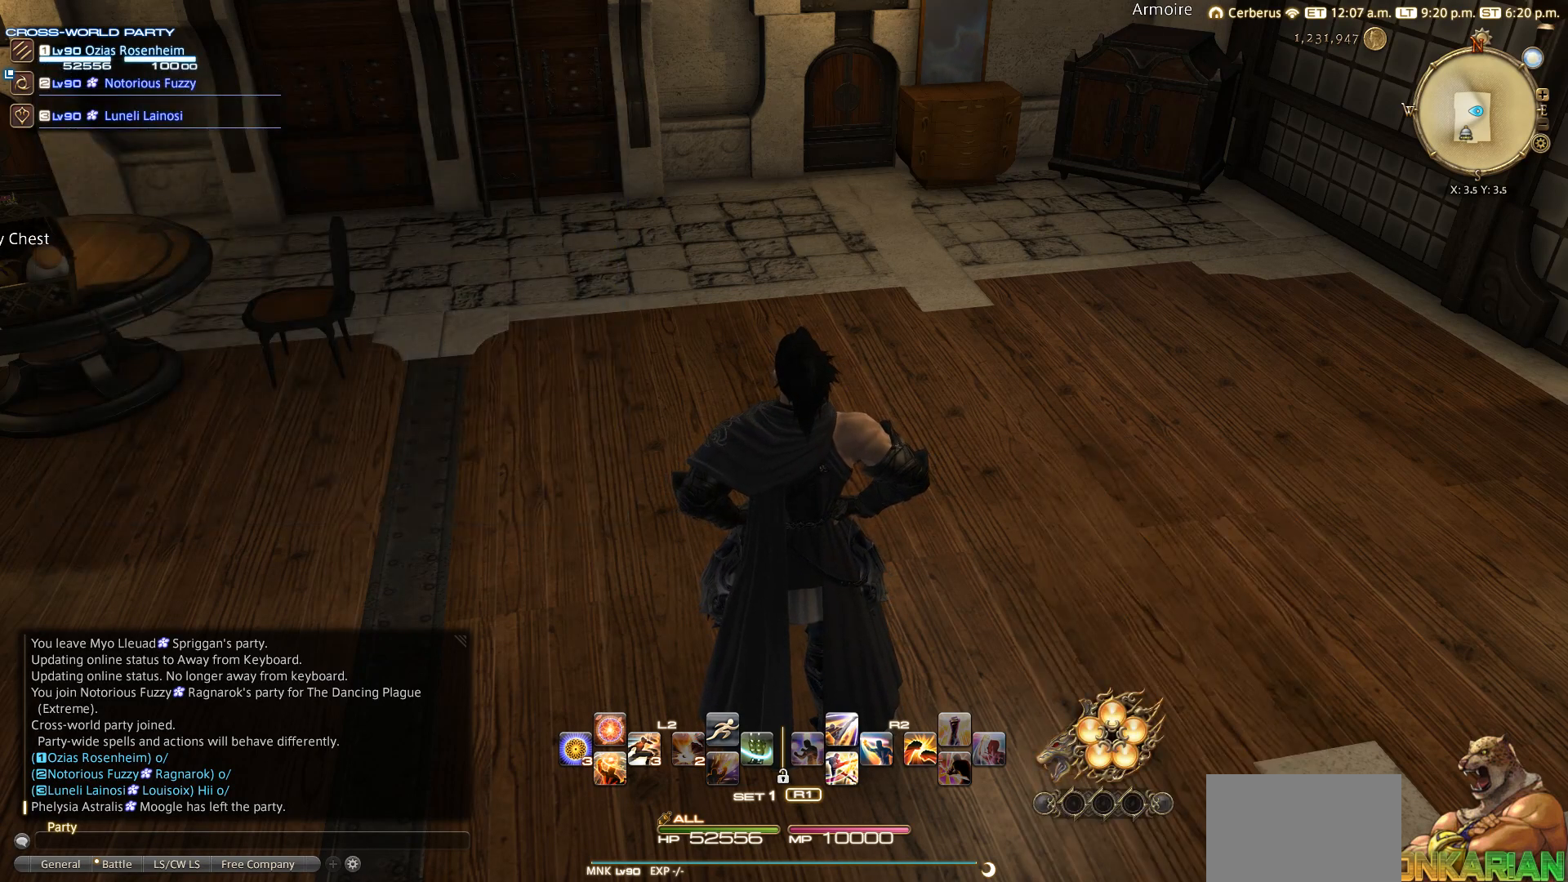
{"buttons": [], "left_stick": "center", "right_stick": "center", "events": []}
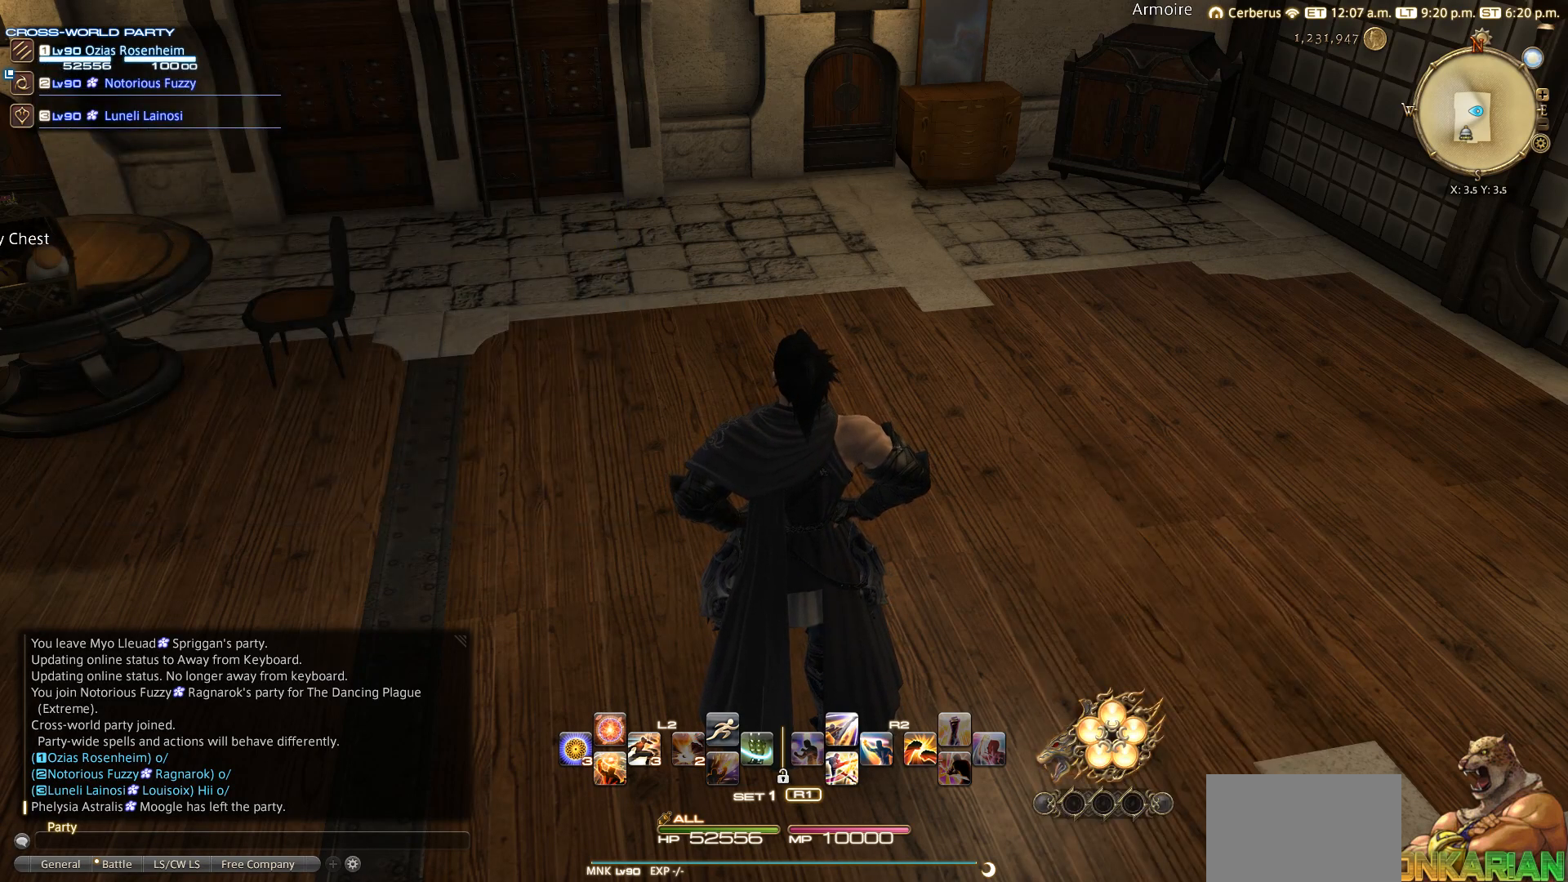
{"buttons": ["R2"], "left_stick": "center", "right_stick": "center", "events": [[217, "R2", "down"]]}
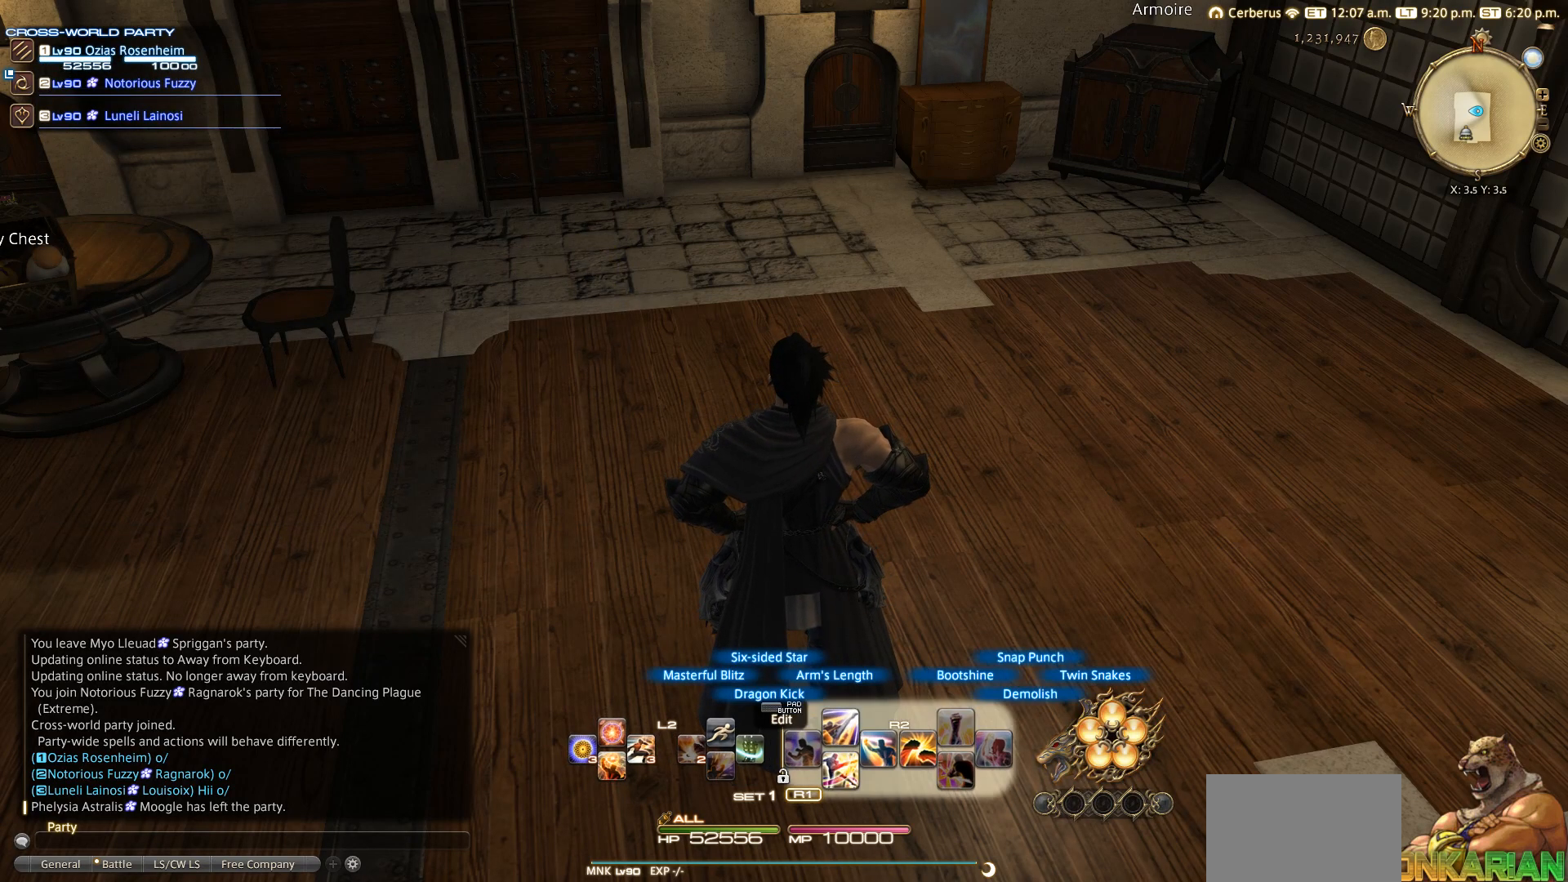
{"buttons": ["CIRCLE", "R2"], "left_stick": "center", "right_stick": "center", "events": [[167, "DPAD_DOWN", "down"], [283, "DPAD_DOWN", "up"], [450, "CIRCLE", "down"]]}
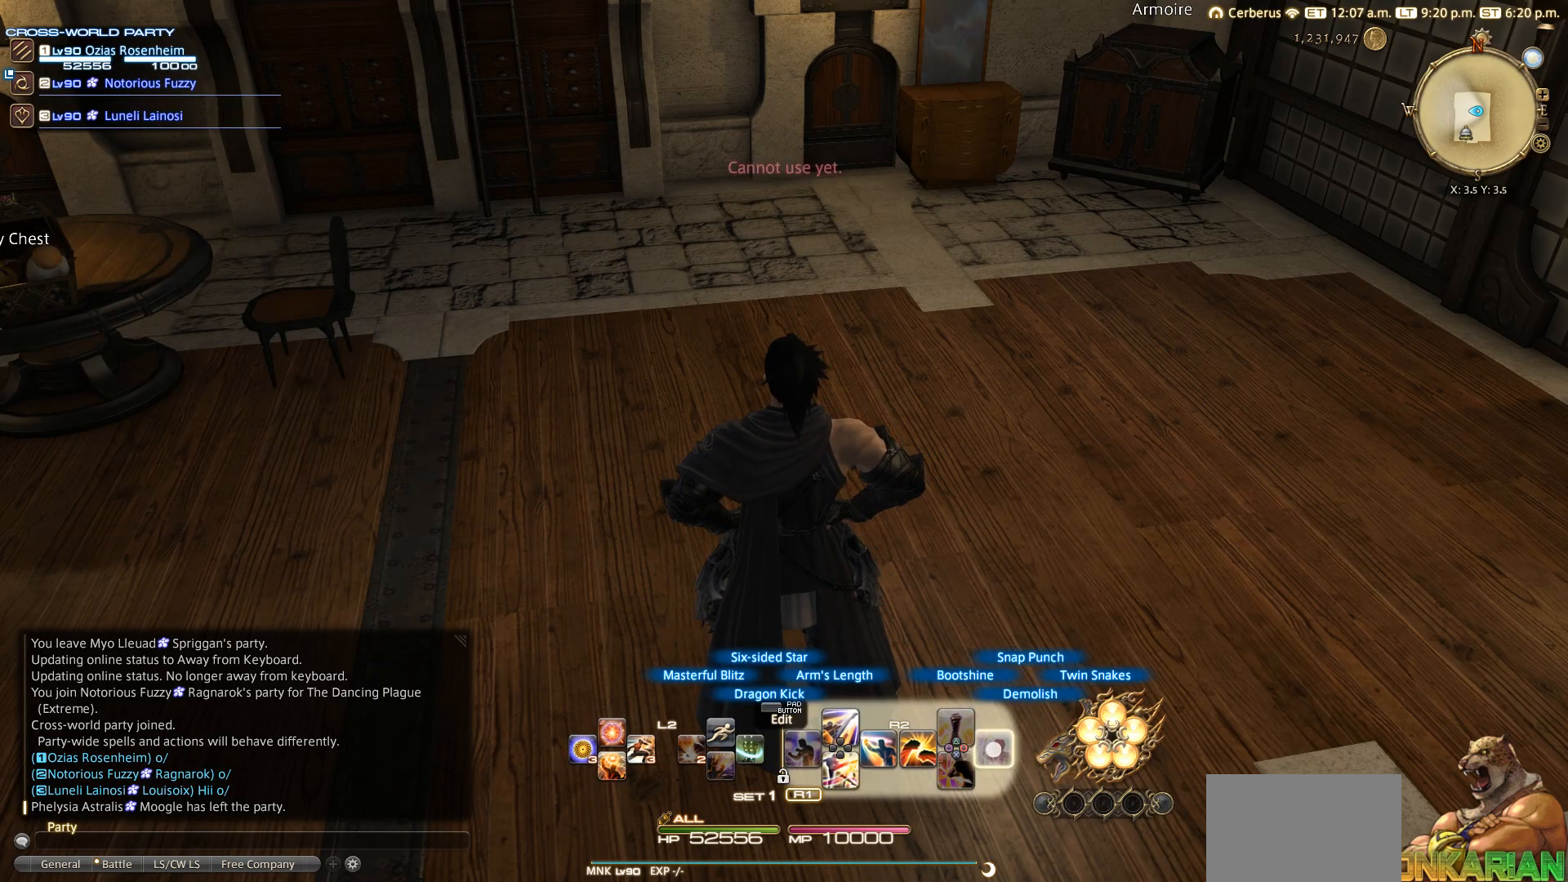
{"buttons": ["R2"], "left_stick": "center", "right_stick": "center", "events": [[67, "CIRCLE", "up"], [283, "CROSS", "down"], [300, "CROSS", "up"]]}
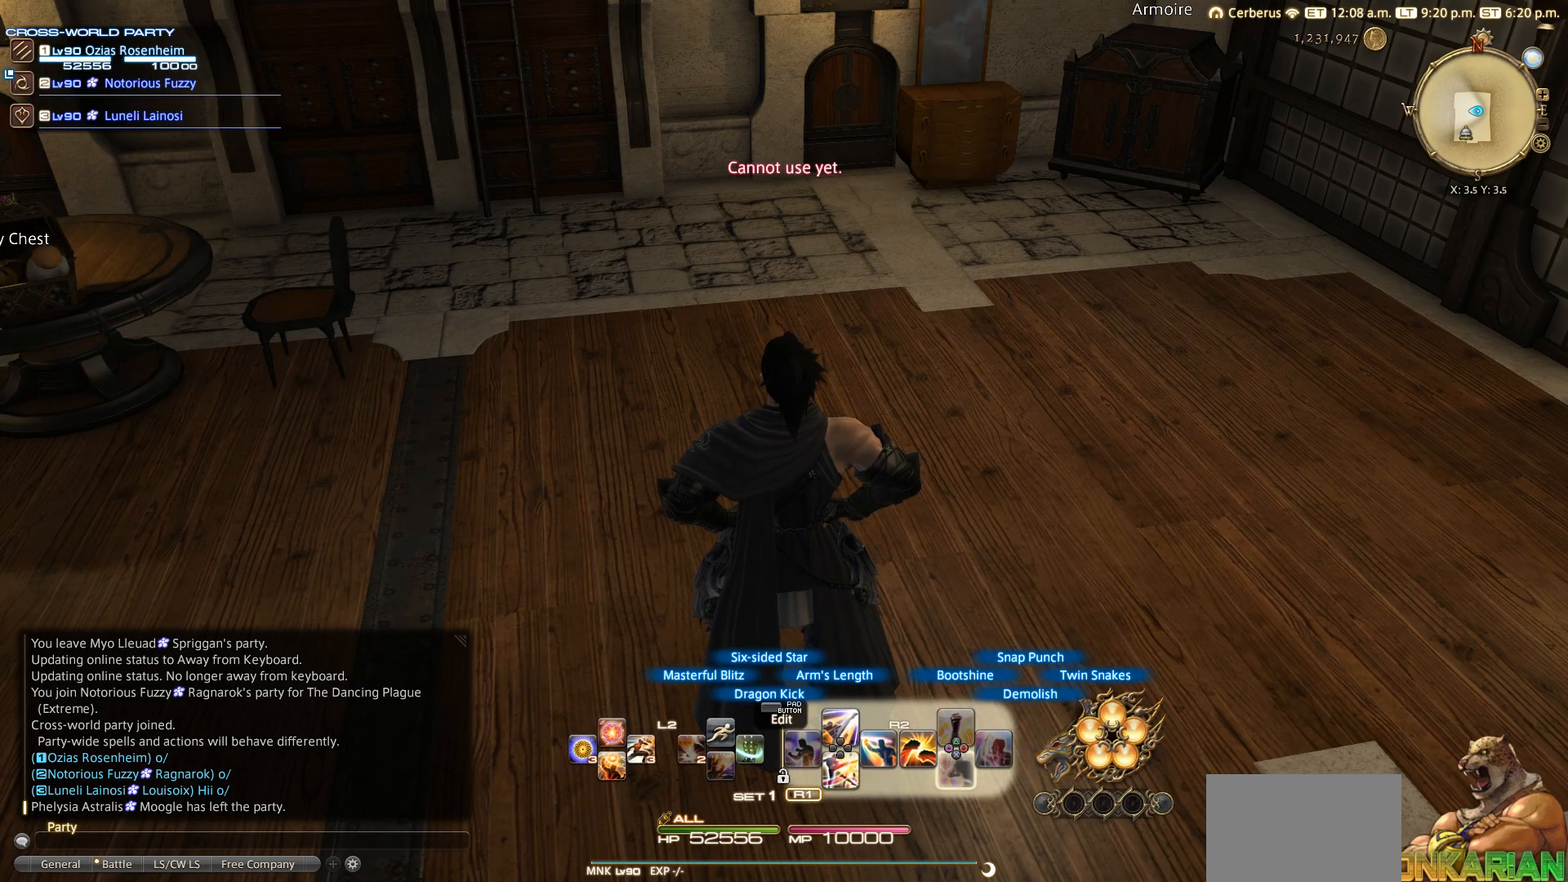
{"buttons": ["TRIANGLE", "R2"], "left_stick": "center", "right_stick": "center", "events": [[183, "SQUARE", "down"], [267, "CIRCLE", "down"], [267, "SQUARE", "up"], [450, "CIRCLE", "up"], [450, "TRIANGLE", "down"]]}
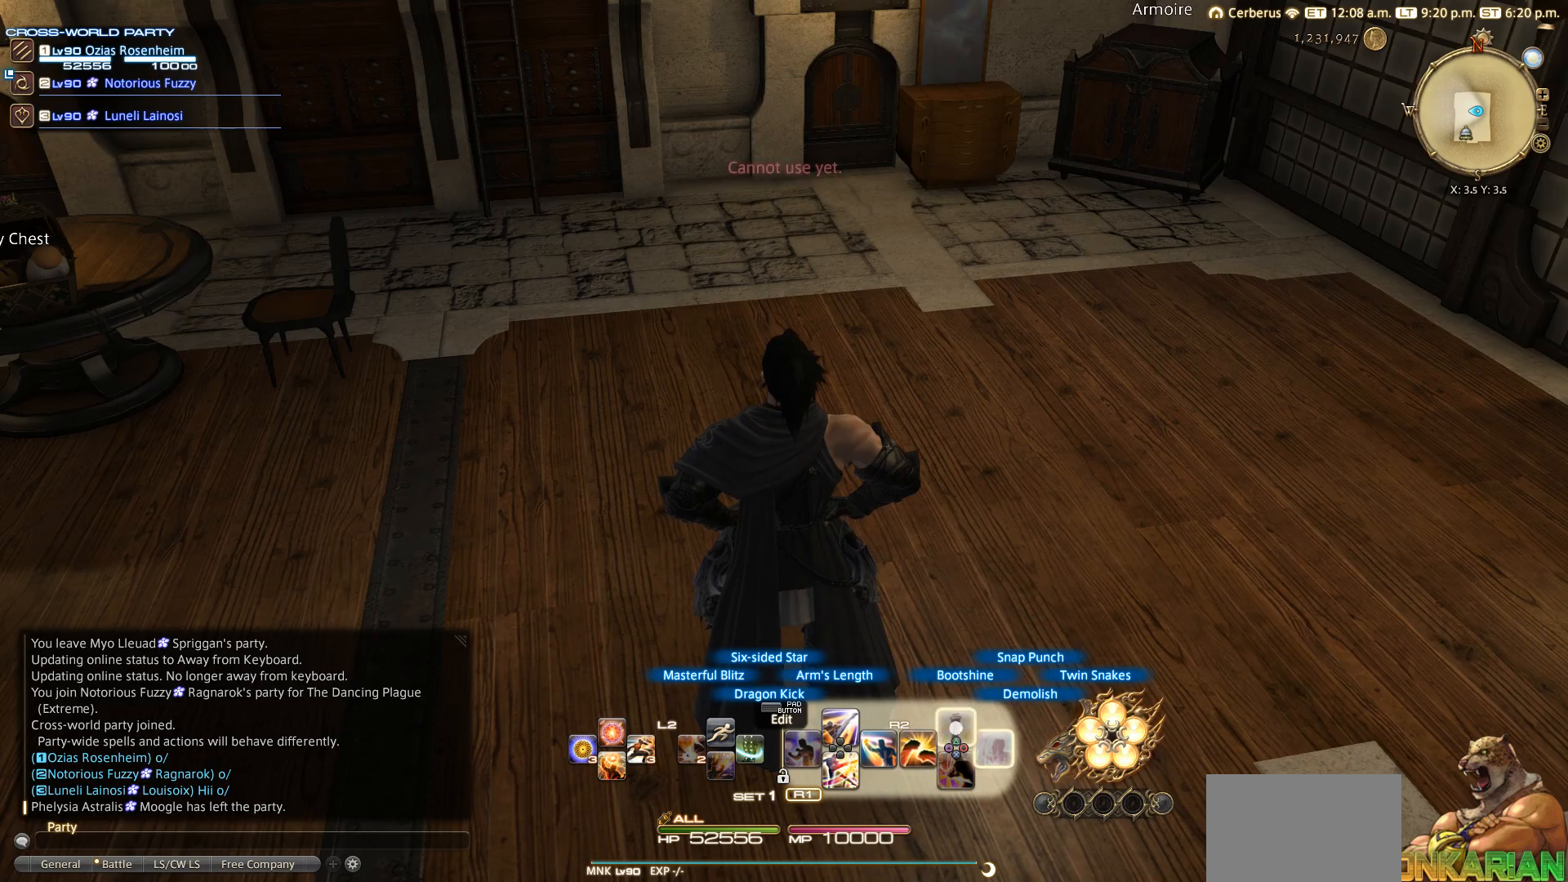
{"buttons": ["CIRCLE", "R2"], "left_stick": "center", "right_stick": "center", "events": [[183, "TRIANGLE", "up"], [283, "SQUARE", "down"], [383, "SQUARE", "up"], [483, "CIRCLE", "down"]]}
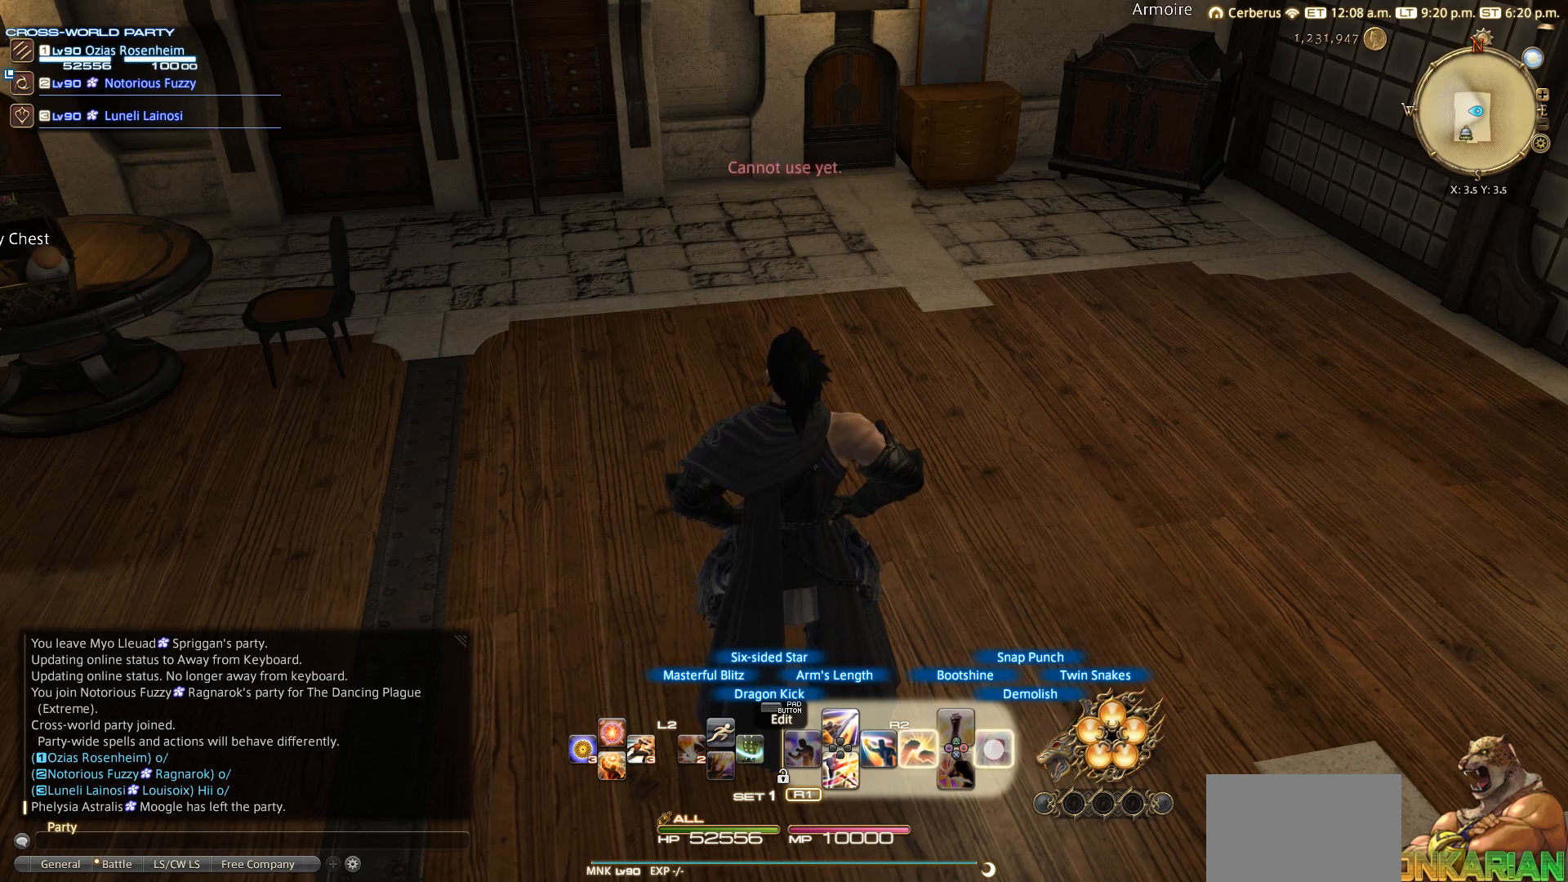
{"buttons": ["CIRCLE", "R2"], "left_stick": "center", "right_stick": "center", "events": [[67, "CIRCLE", "up"], [183, "CROSS", "down"], [283, "CROSS", "up"], [383, "SQUARE", "down"], [467, "CIRCLE", "down"], [467, "SQUARE", "up"]]}
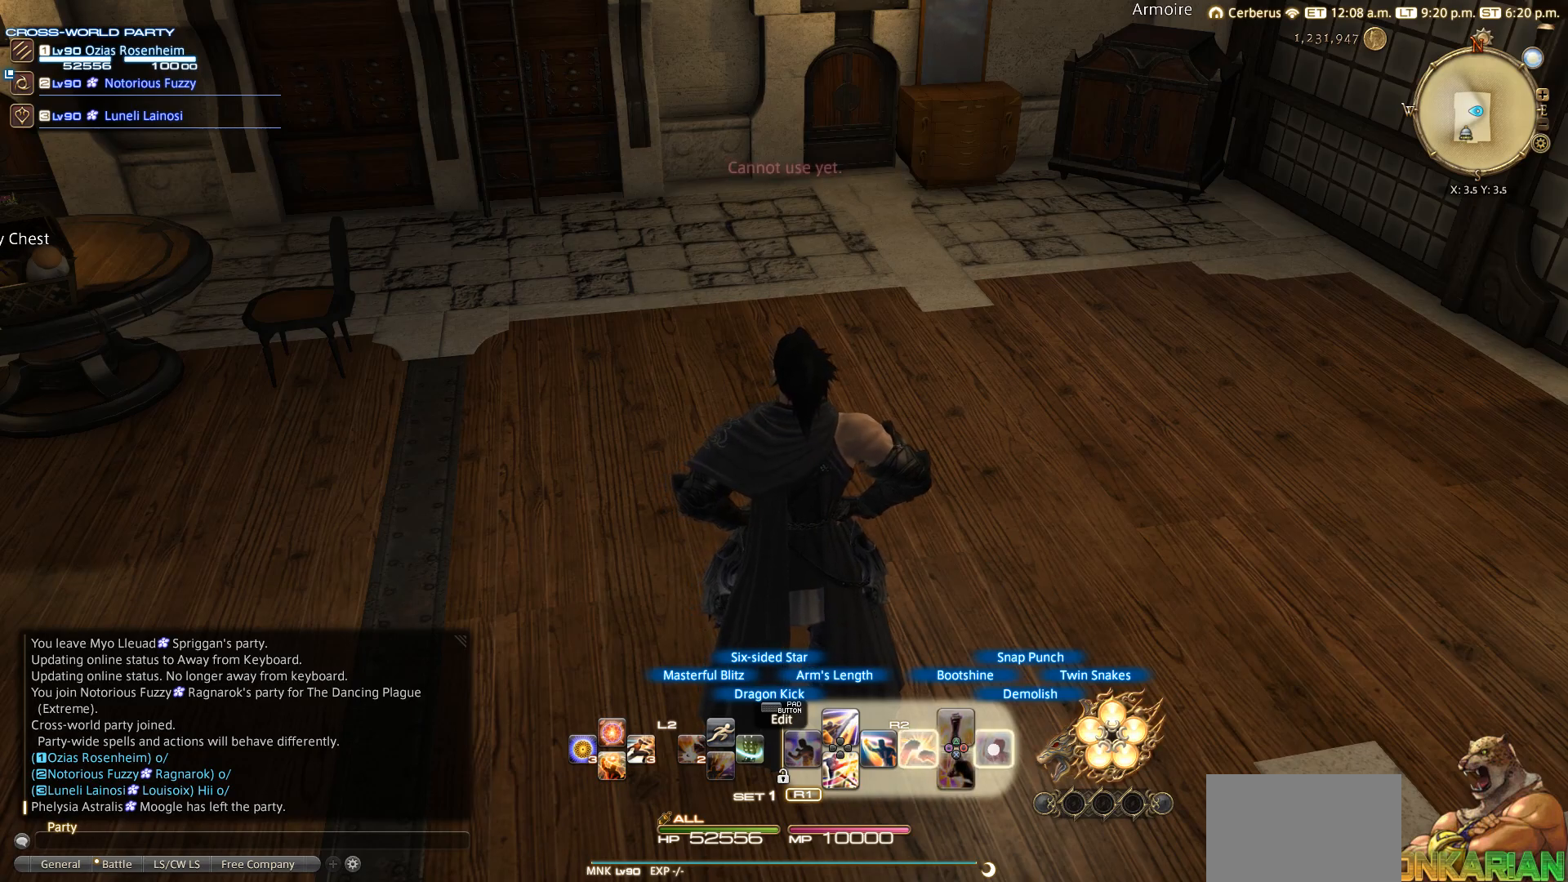
{"buttons": ["SQUARE", "R2"], "left_stick": "center", "right_stick": "center", "events": [[133, "CIRCLE", "up"], [133, "TRIANGLE", "down"], [350, "SQUARE", "down"], [350, "TRIANGLE", "up"]]}
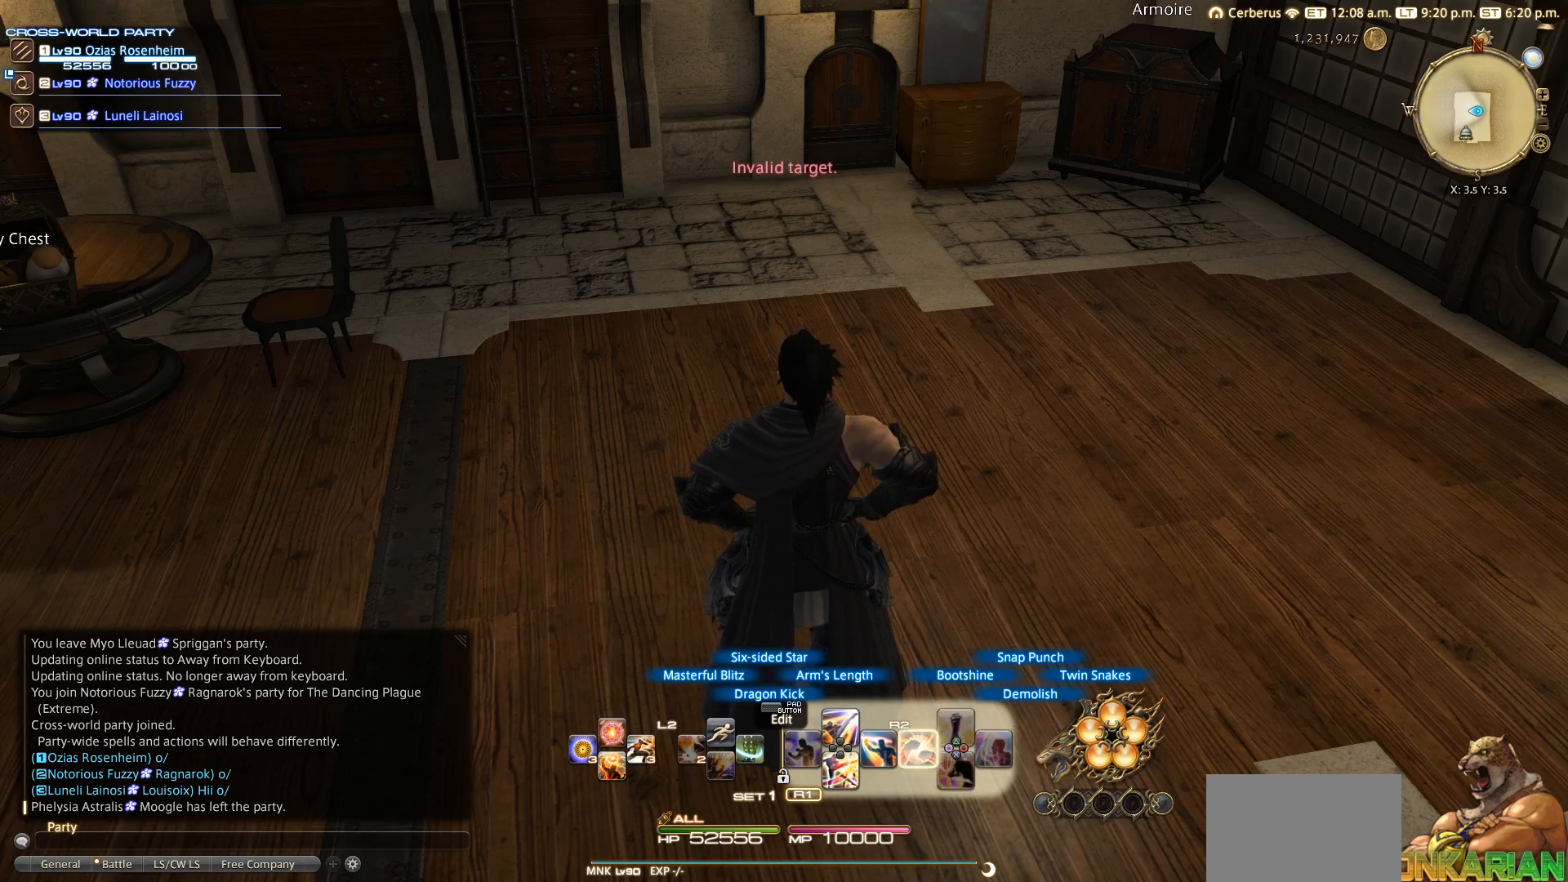
{"buttons": ["SQUARE", "R2"], "left_stick": "center", "right_stick": "center", "events": [[50, "CIRCLE", "down"], [50, "SQUARE", "up"], [283, "CIRCLE", "up"], [283, "CROSS", "down"], [367, "CROSS", "up"], [483, "SQUARE", "down"]]}
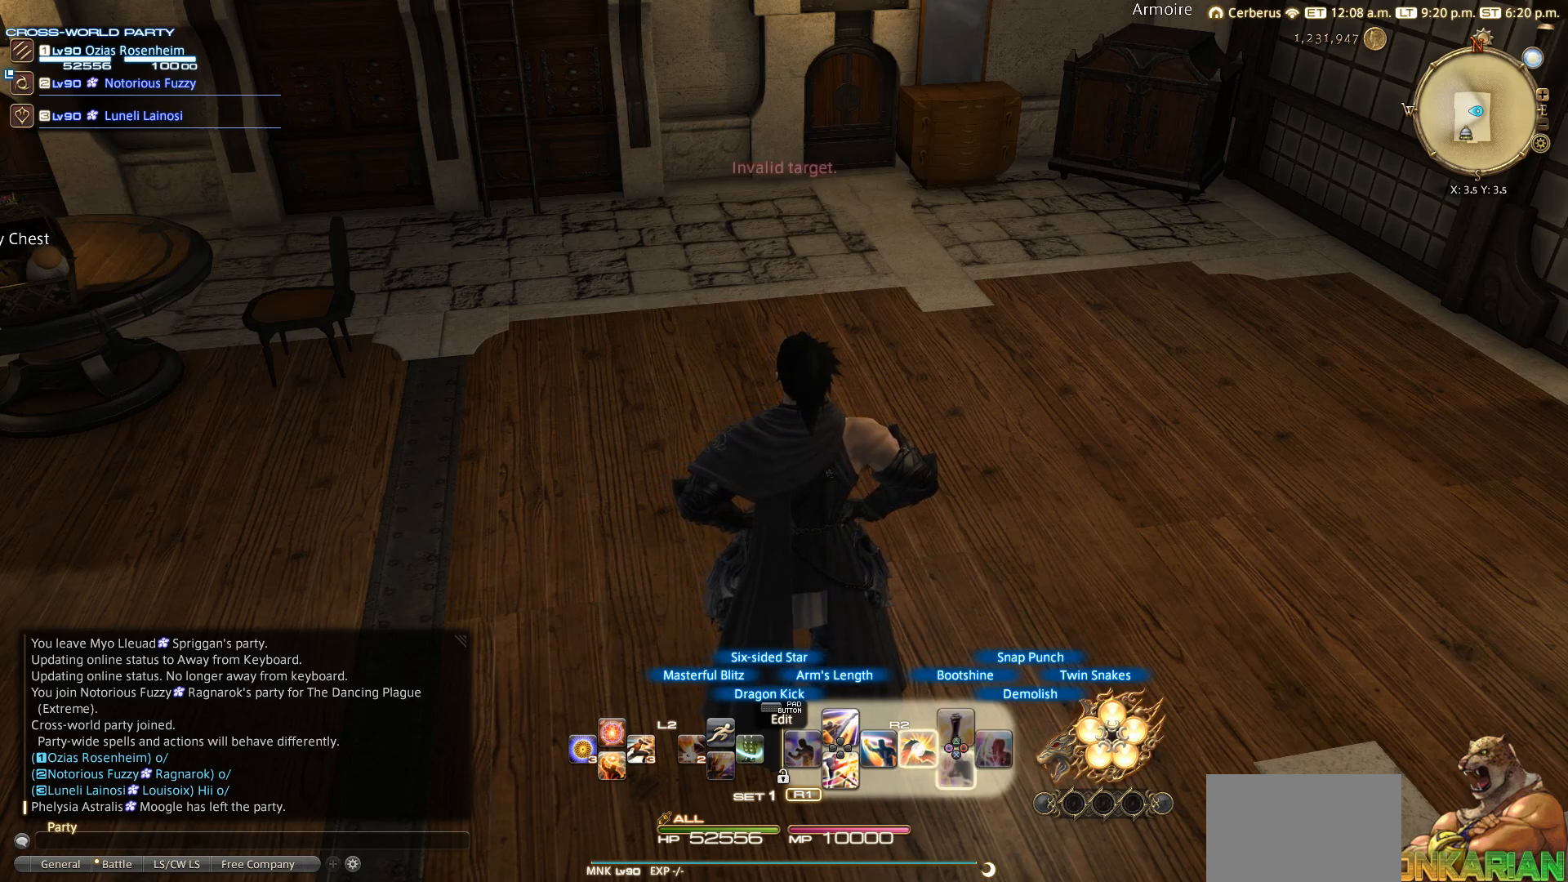
{"buttons": ["SQUARE", "R2"], "left_stick": "center", "right_stick": "center", "events": [[50, "SQUARE", "up"], [183, "CIRCLE", "down"], [283, "CIRCLE", "up"], [383, "TRIANGLE", "down"], [500, "SQUARE", "down"], [500, "TRIANGLE", "up"]]}
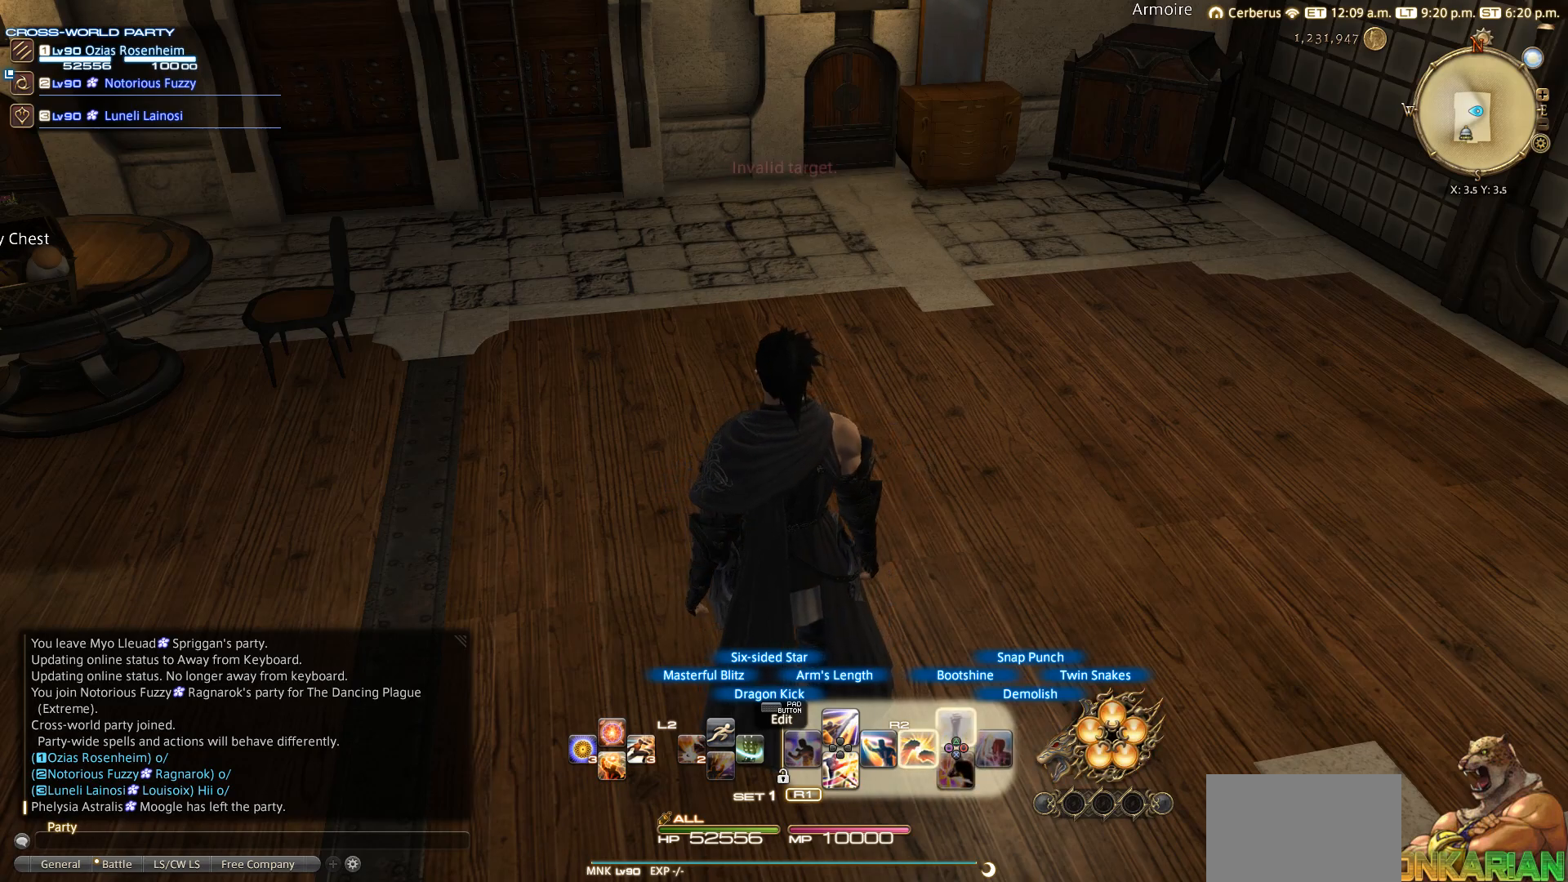
{"buttons": ["CROSS", "R2"], "left_stick": "center", "right_stick": "center", "events": [[183, "SQUARE", "up"], [283, "CIRCLE", "down"], [483, "CIRCLE", "up"], [483, "CROSS", "down"]]}